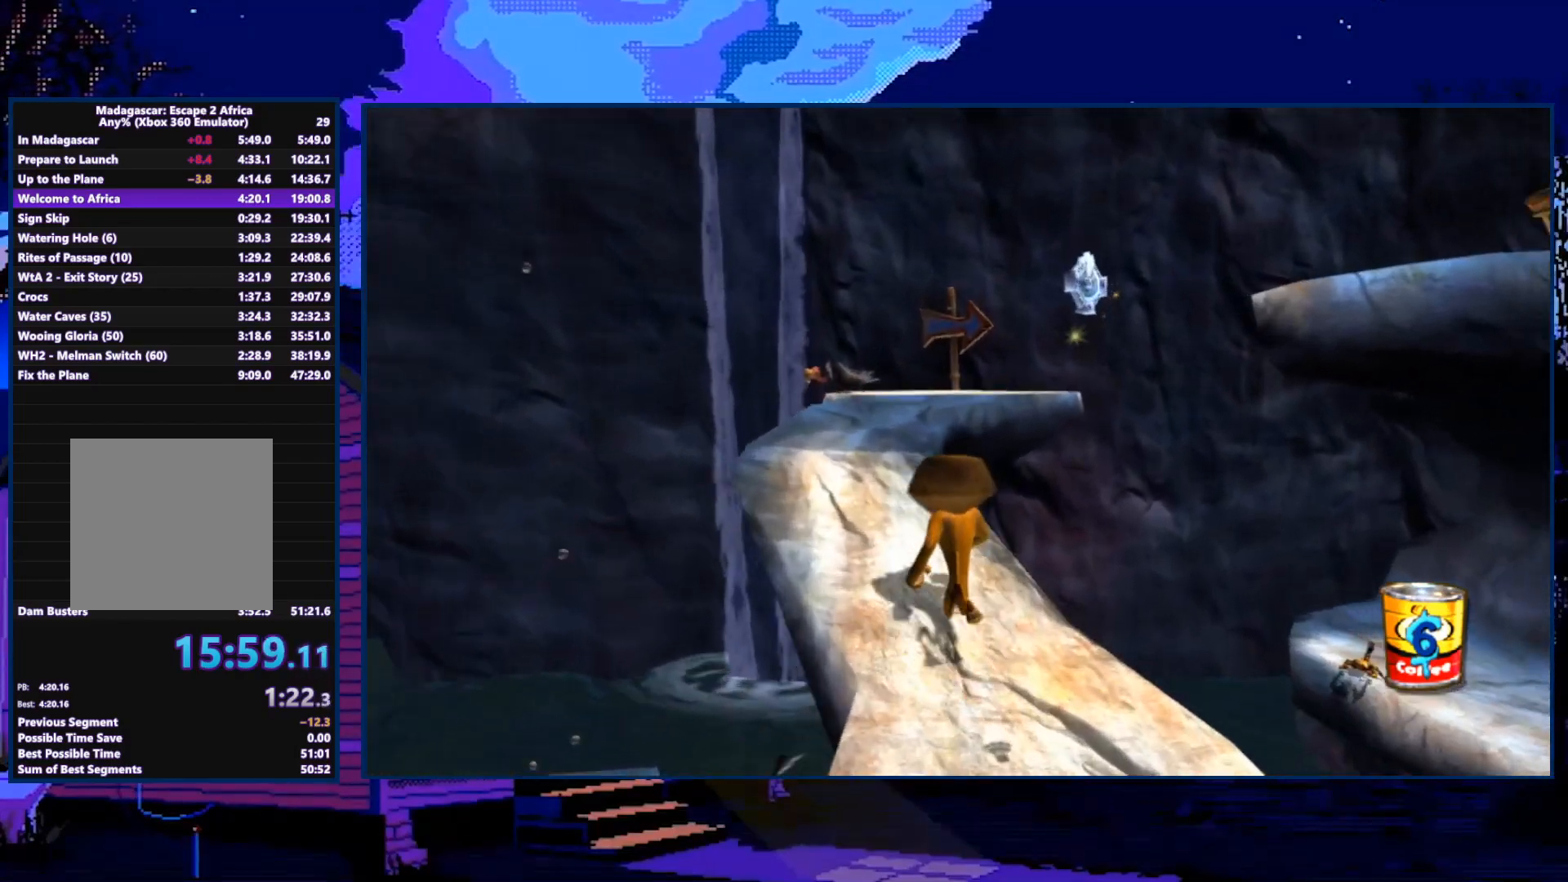
Gameplay with a controller (Xbox layout); each line is a JSON object with the inputs held at the frame after it. "events" lists button and stick changes between this image and that frame as [ms after this image, input, new state], when the widget could be followed in between.
{"buttons": [], "left_stick": "up-left", "right_stick": "left", "events": []}
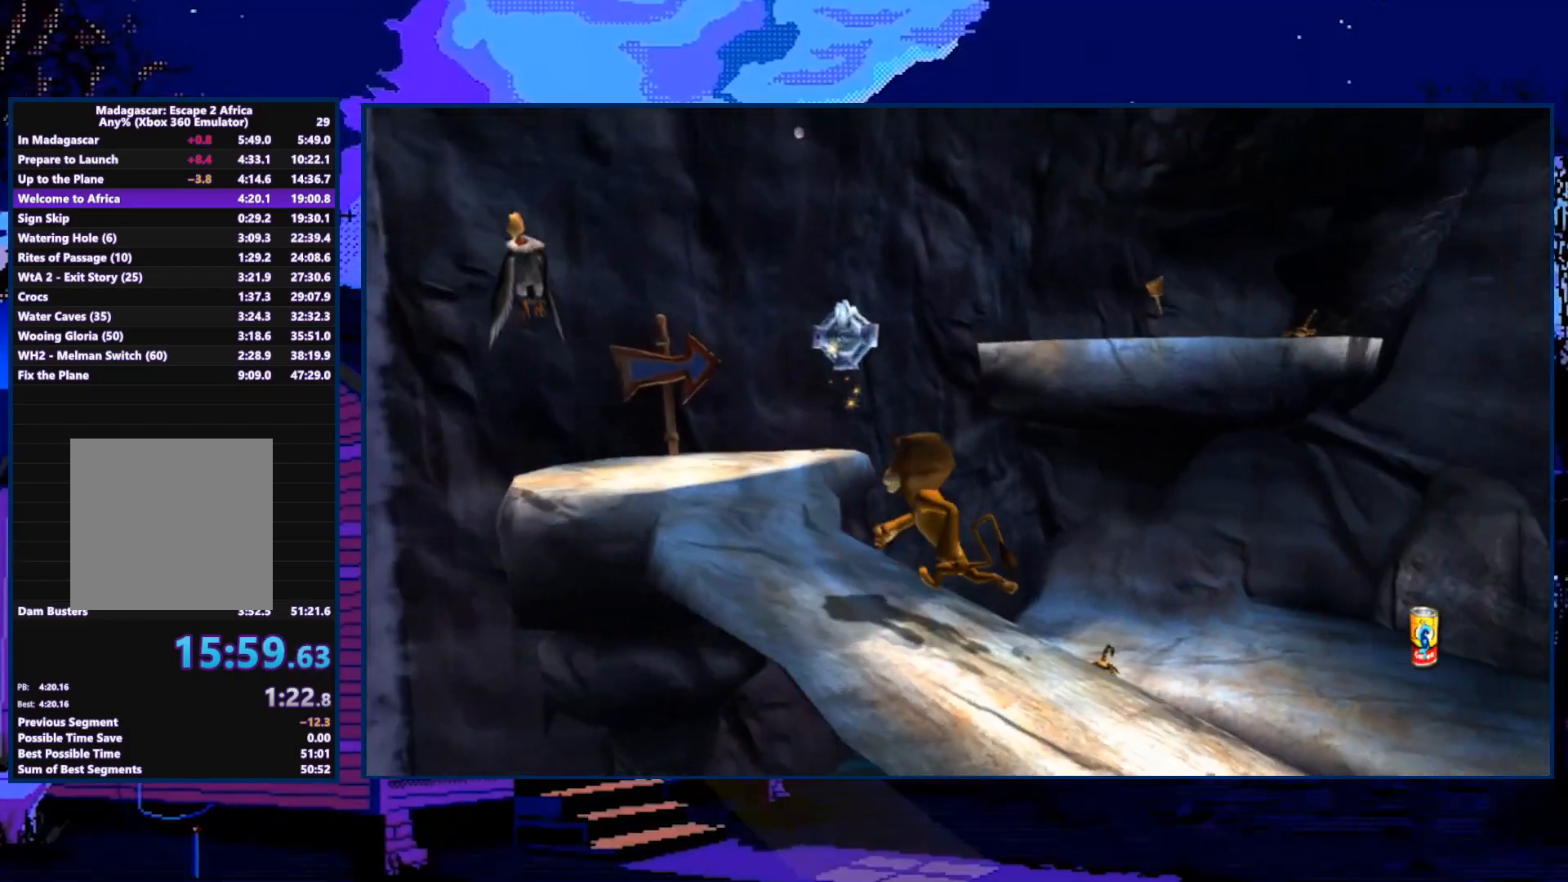
{"buttons": [], "left_stick": "up", "right_stick": "center", "events": [[100, "left_stick", "left"], [233, "right_stick", "center"], [367, "left_stick", "up-left"], [500, "left_stick", "up"]]}
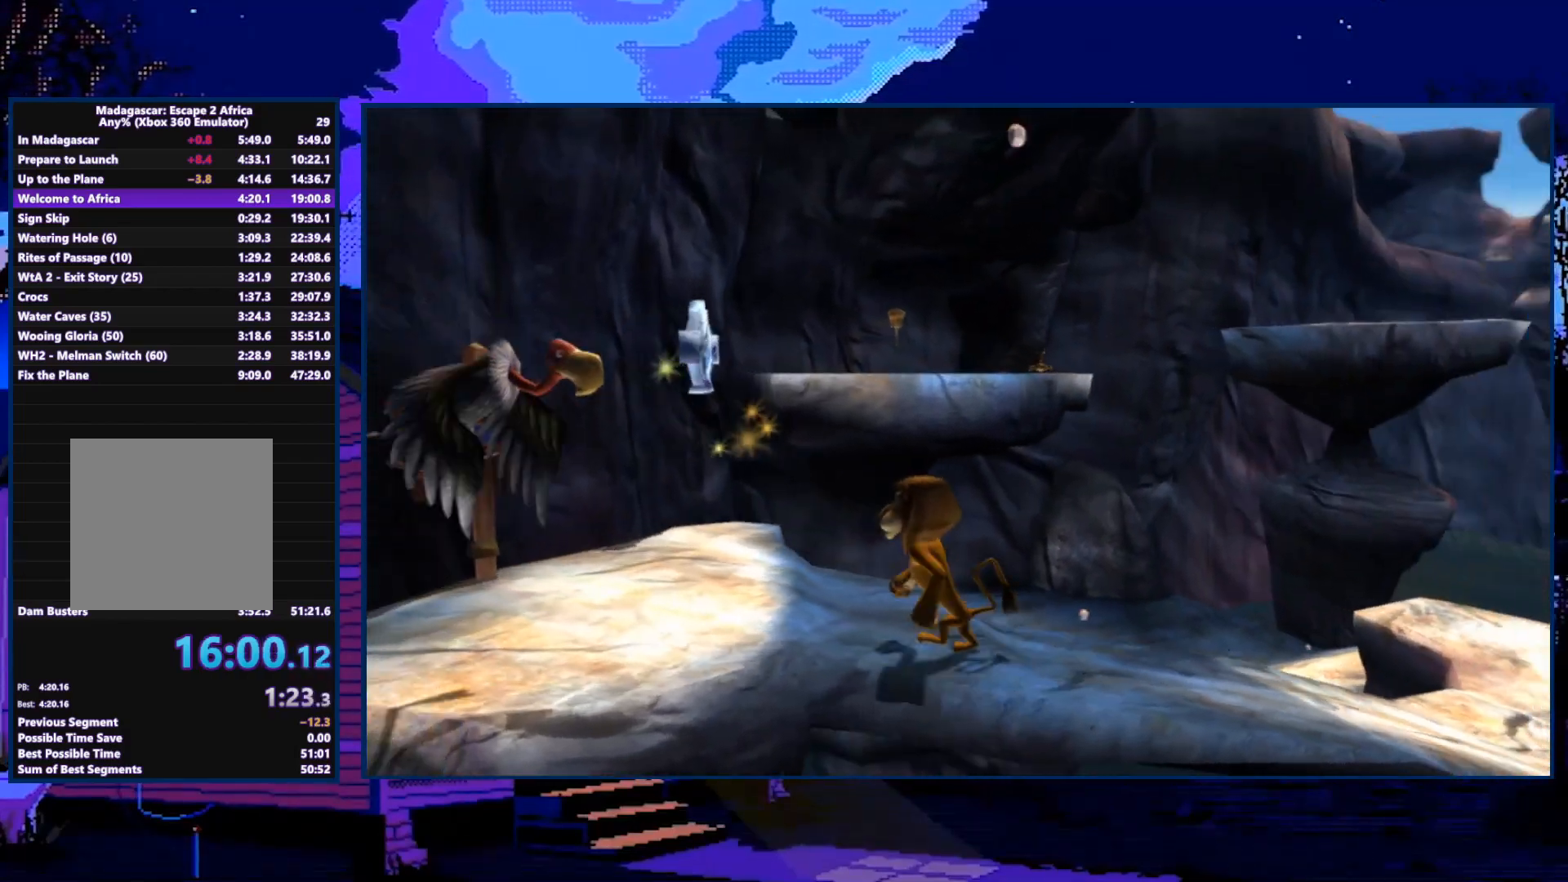
{"buttons": [], "left_stick": "up", "right_stick": "center", "events": [[233, "A", "down"], [467, "A", "up"]]}
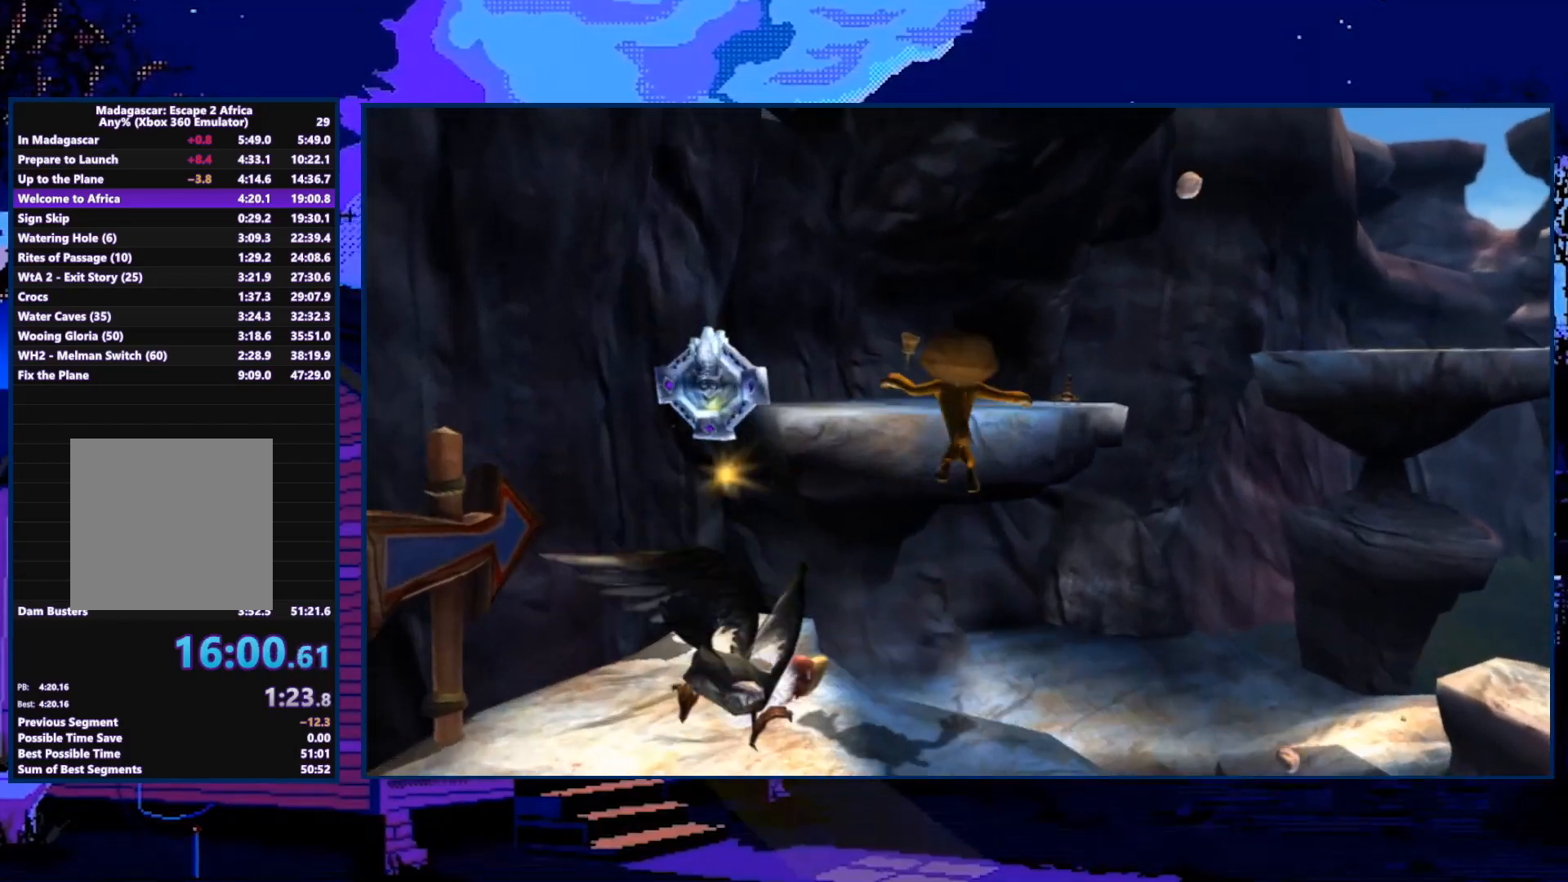
{"buttons": [], "left_stick": "up", "right_stick": "center", "events": [[233, "A", "down"], [300, "A", "up"]]}
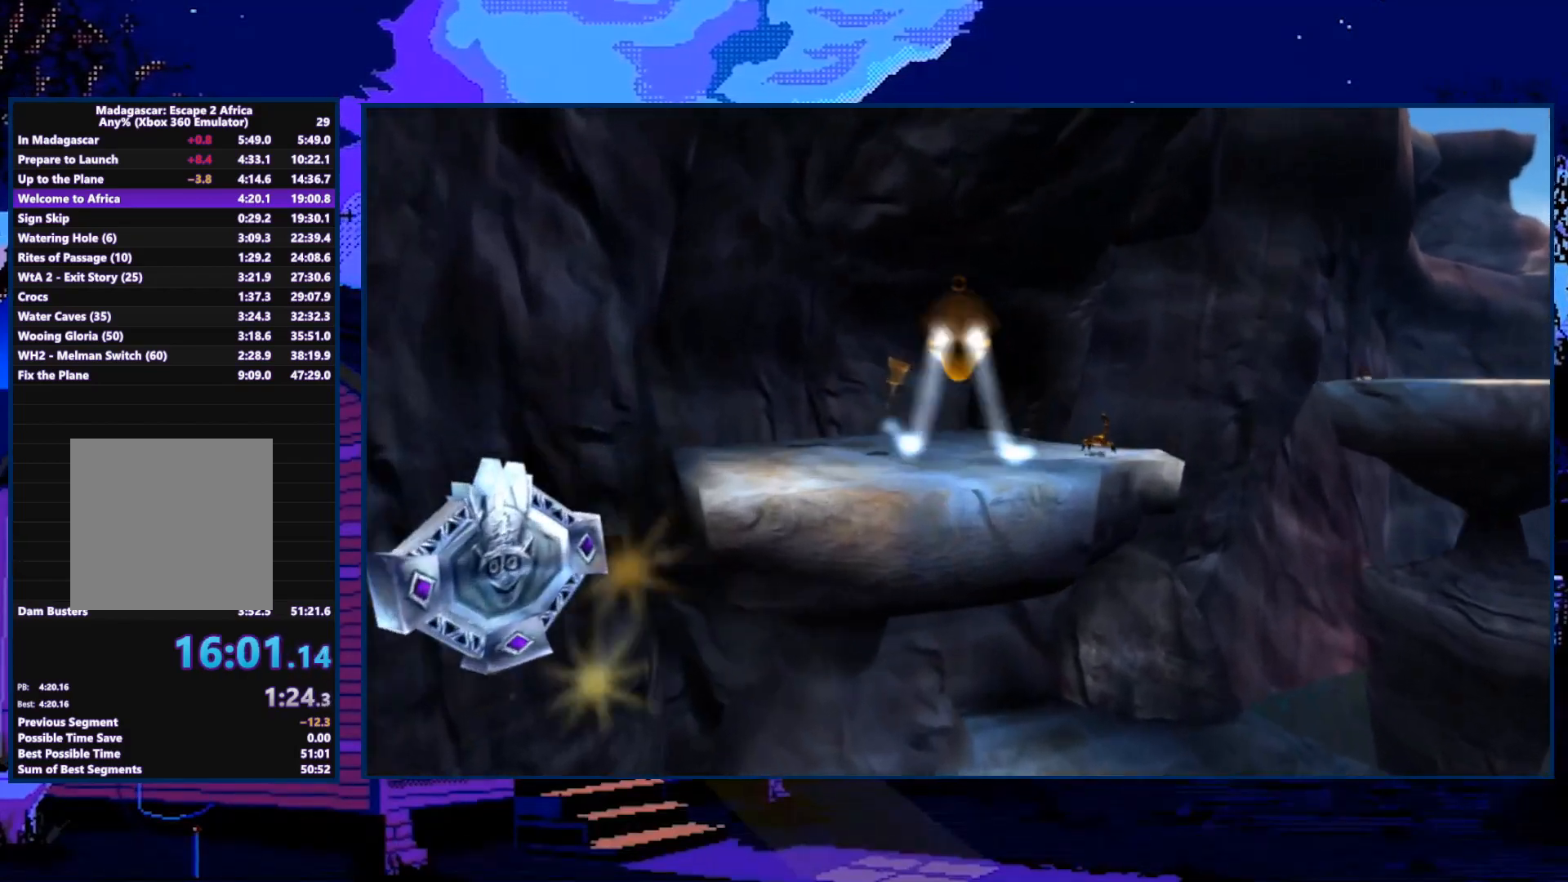
{"buttons": [], "left_stick": "up-right", "right_stick": "left", "events": [[200, "left_stick", "up-right"], [200, "right_stick", "left"]]}
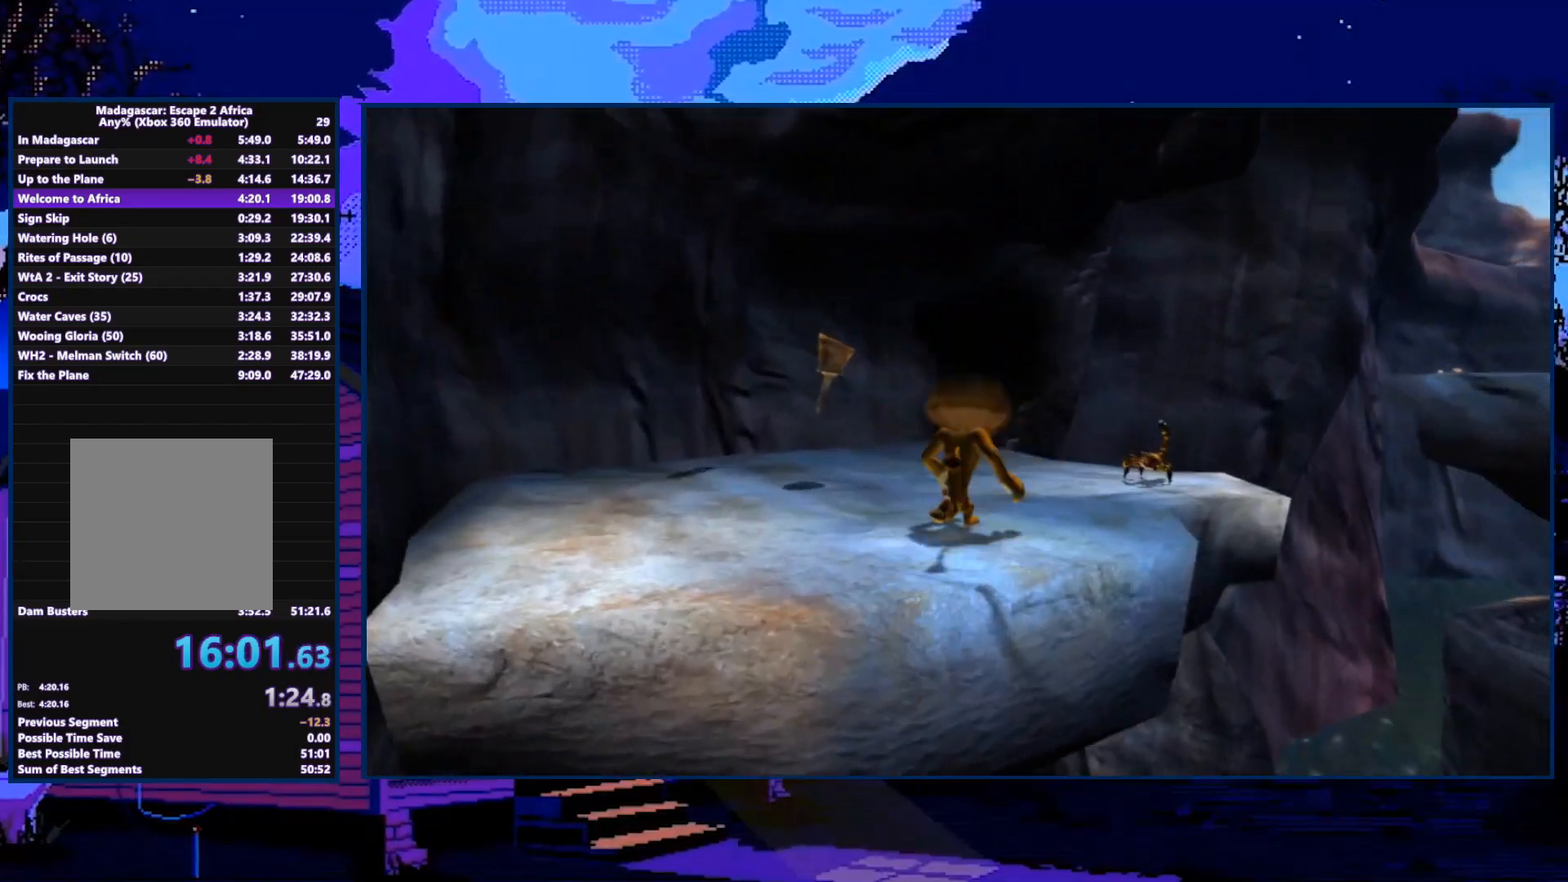
{"buttons": [], "left_stick": "up-right", "right_stick": "center", "events": [[233, "right_stick", "center"]]}
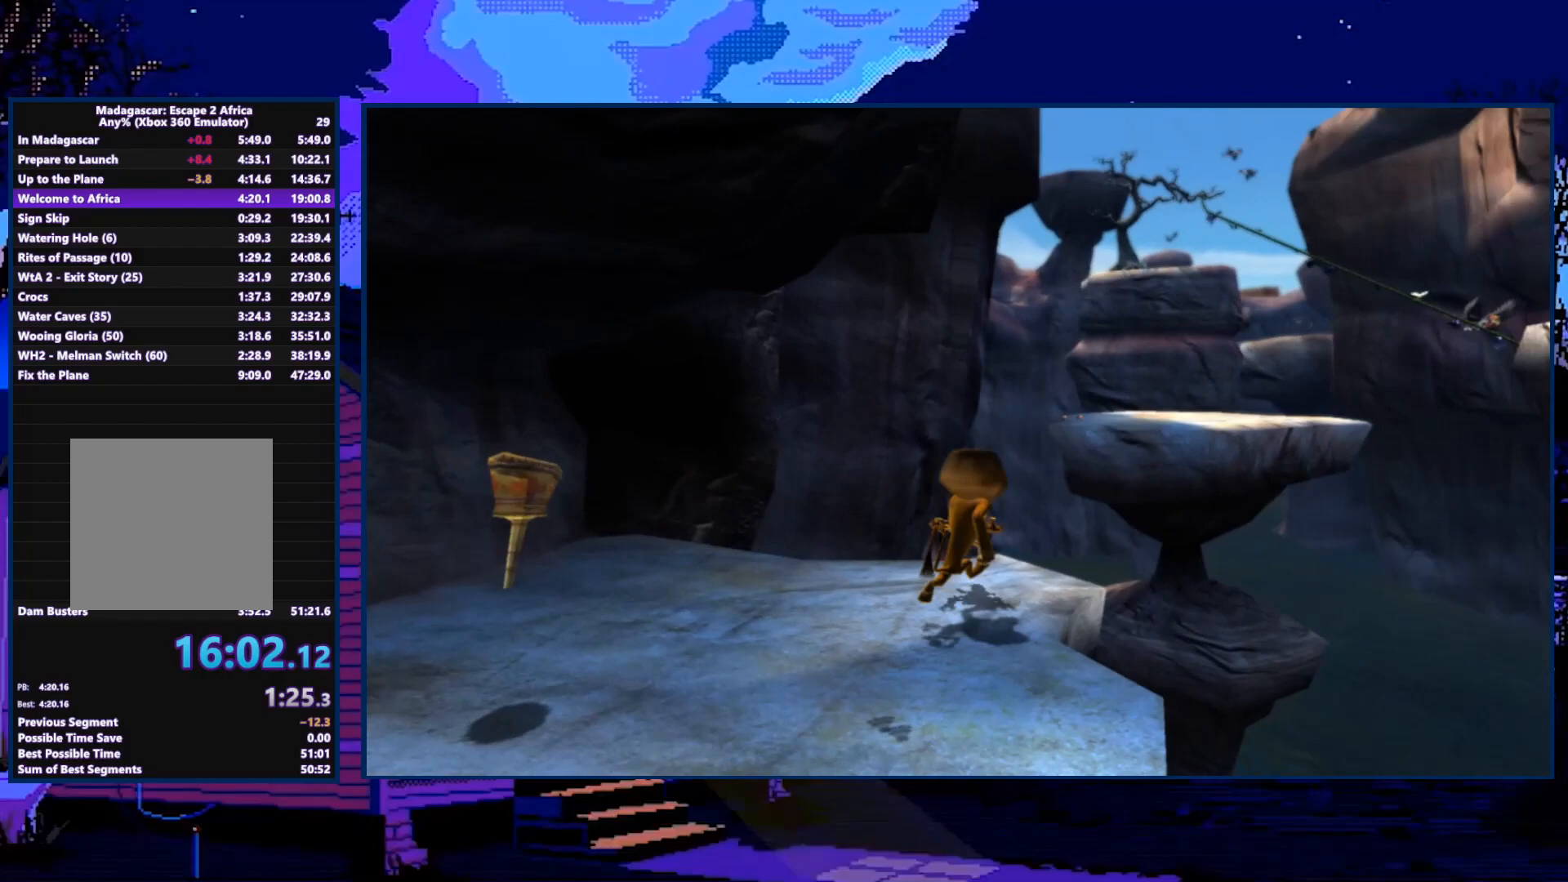
{"buttons": [], "left_stick": "up-right", "right_stick": "center", "events": [[33, "A", "down"], [233, "A", "up"]]}
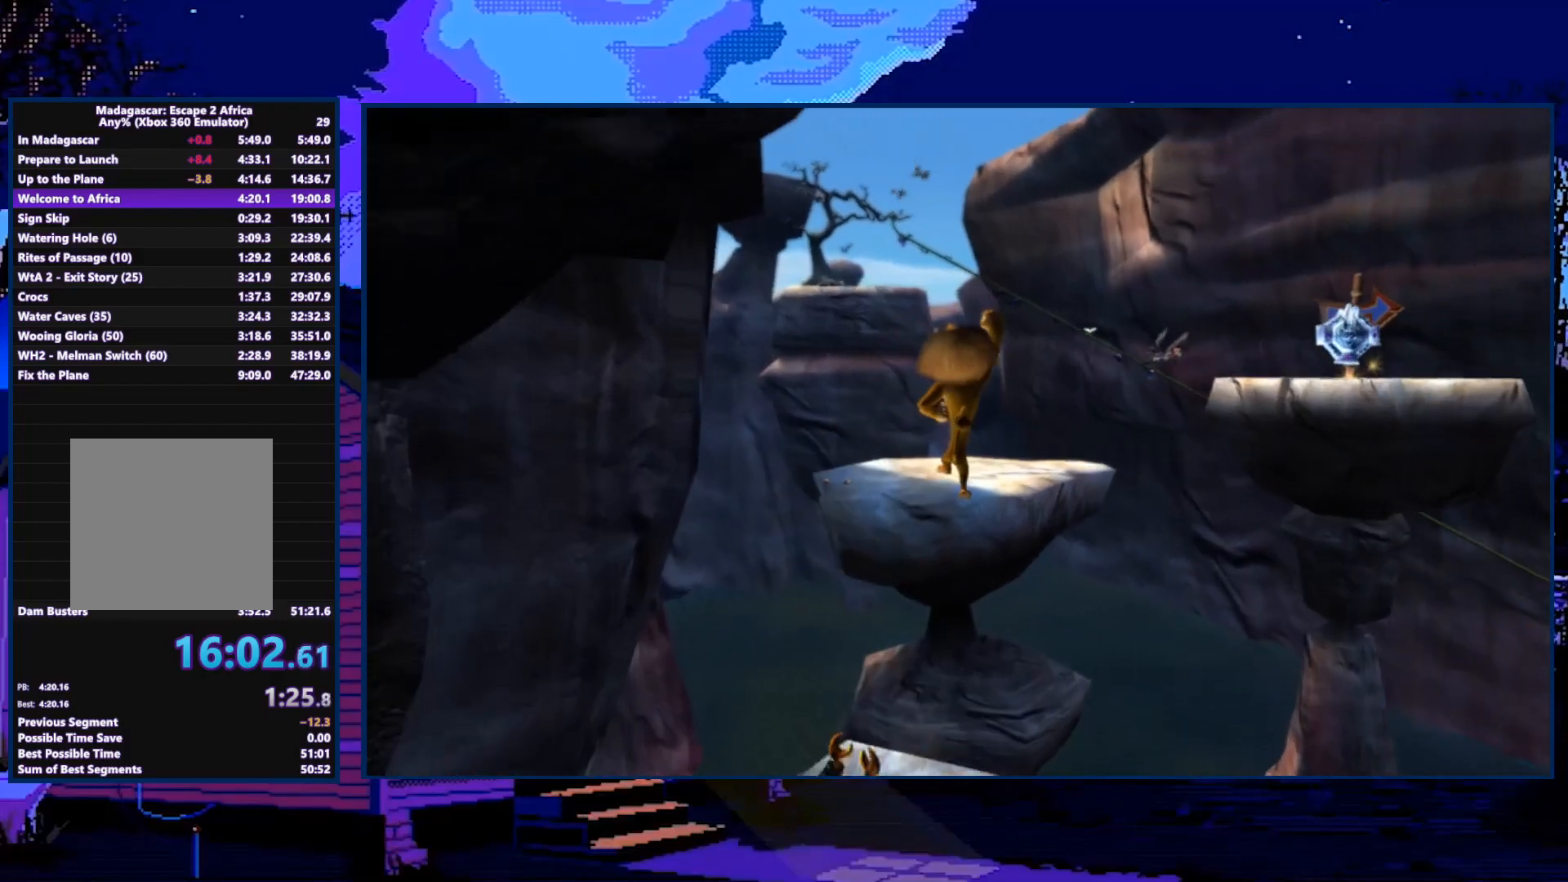
{"buttons": [], "left_stick": "up-right", "right_stick": "left", "events": [[100, "A", "down"], [167, "A", "up"], [433, "right_stick", "left"]]}
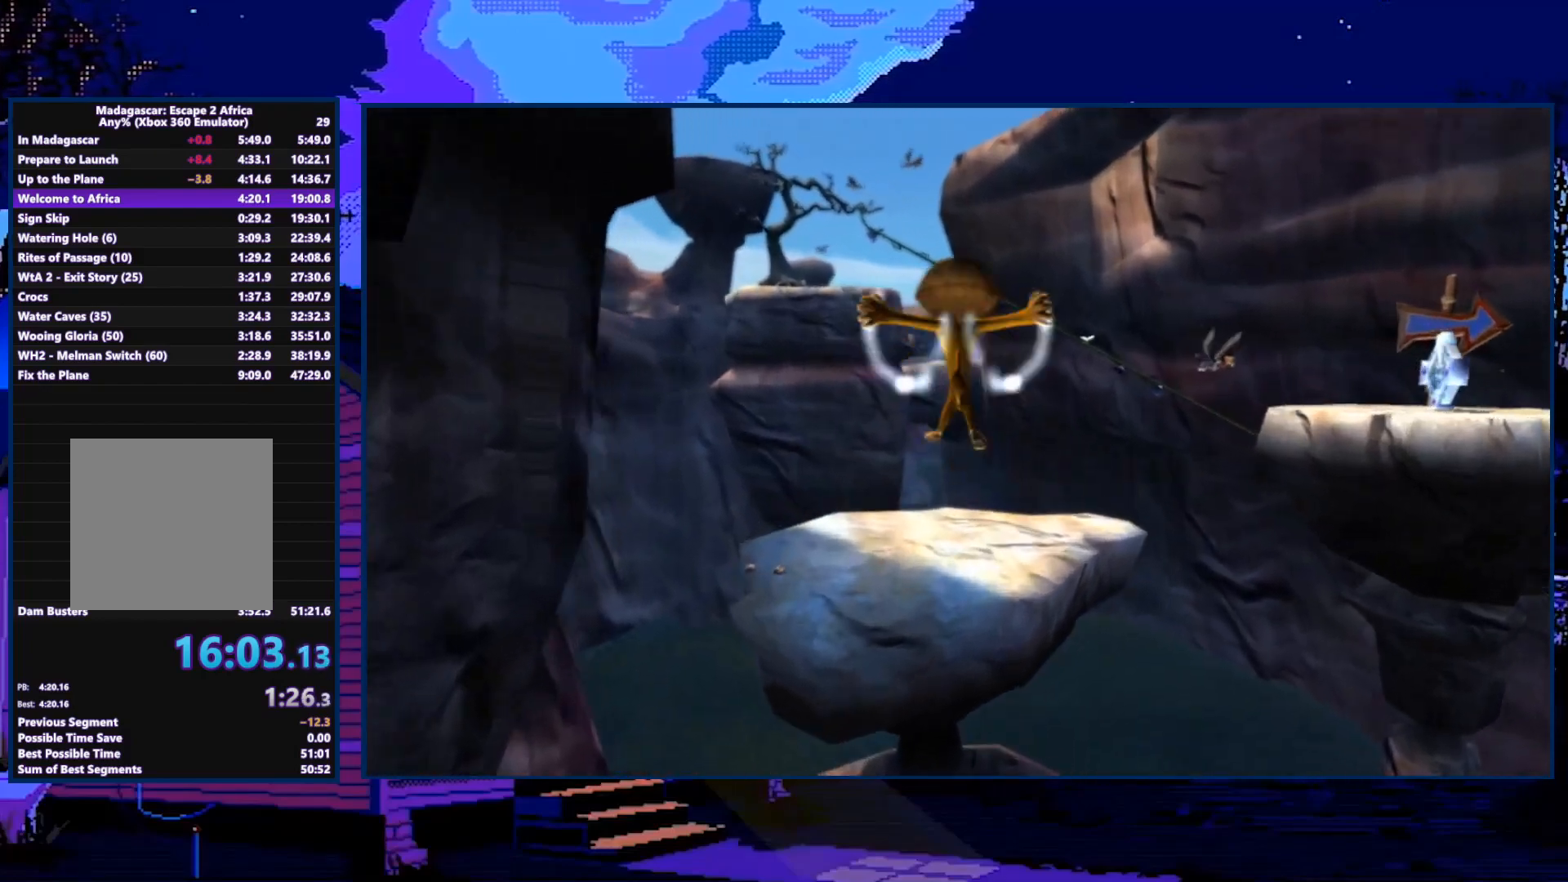
{"buttons": [], "left_stick": "up-right", "right_stick": "left", "events": []}
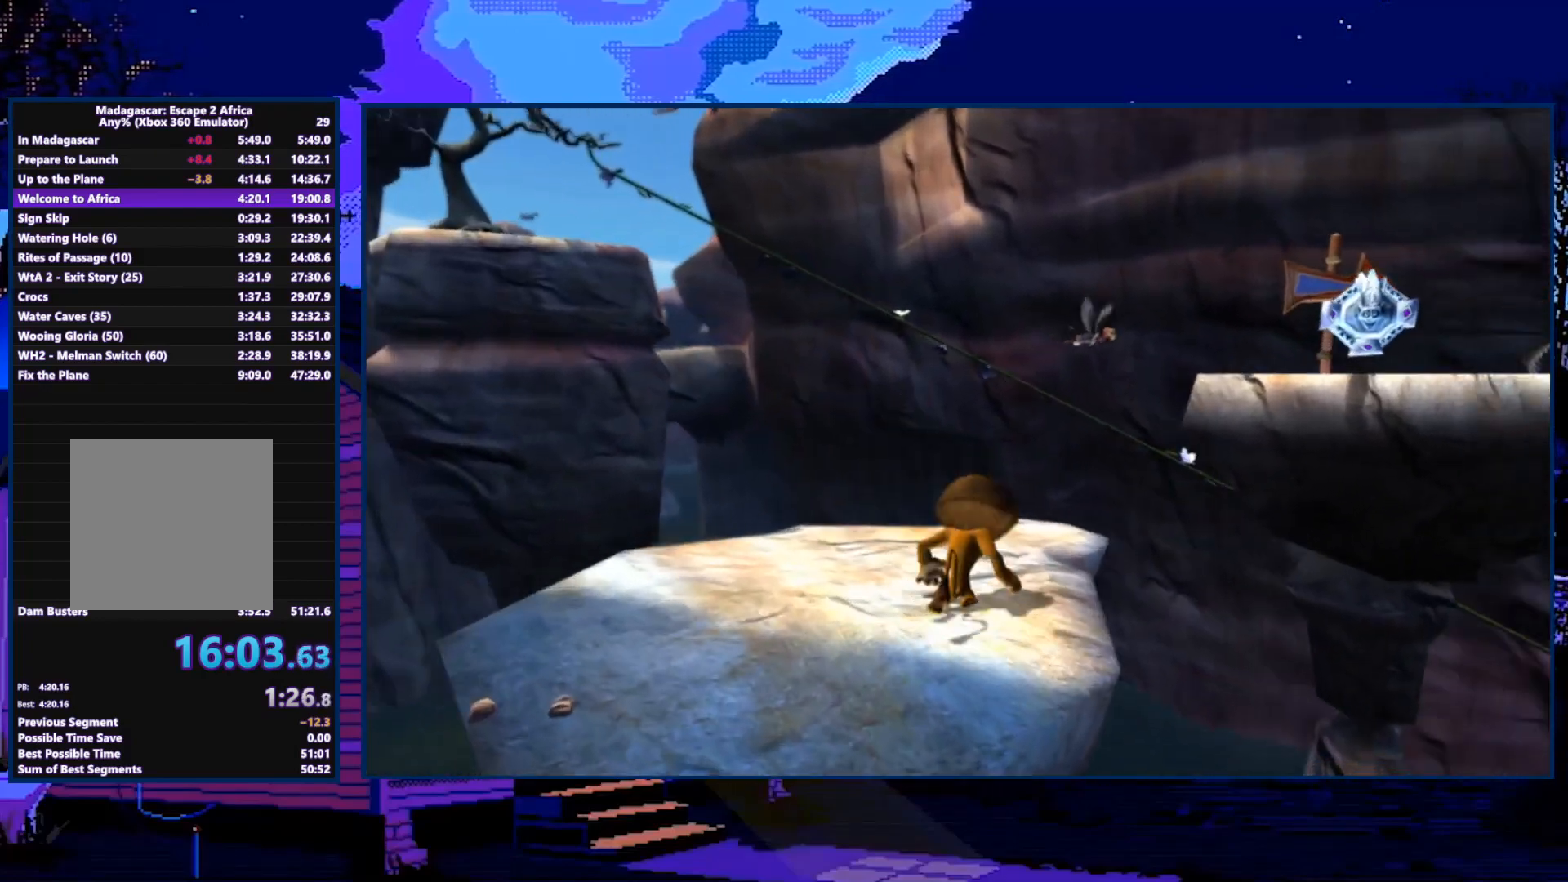
{"buttons": [], "left_stick": "up-right", "right_stick": "center", "events": [[67, "right_stick", "center"], [100, "A", "down"], [233, "A", "up"]]}
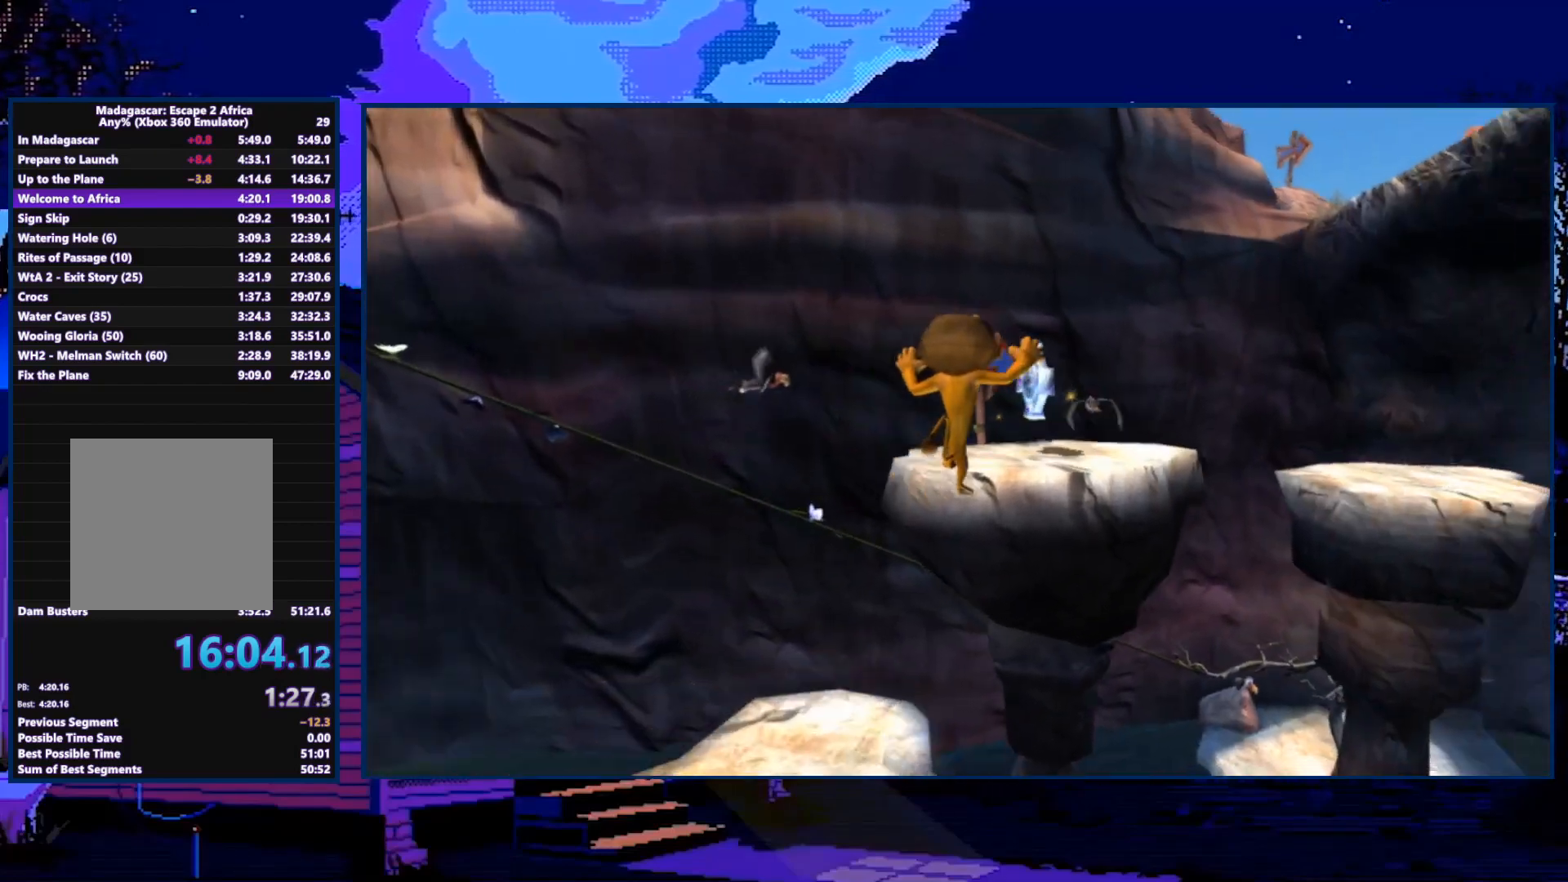
{"buttons": [], "left_stick": "up", "right_stick": "center", "events": [[133, "A", "down"], [233, "A", "up"], [500, "left_stick", "up"]]}
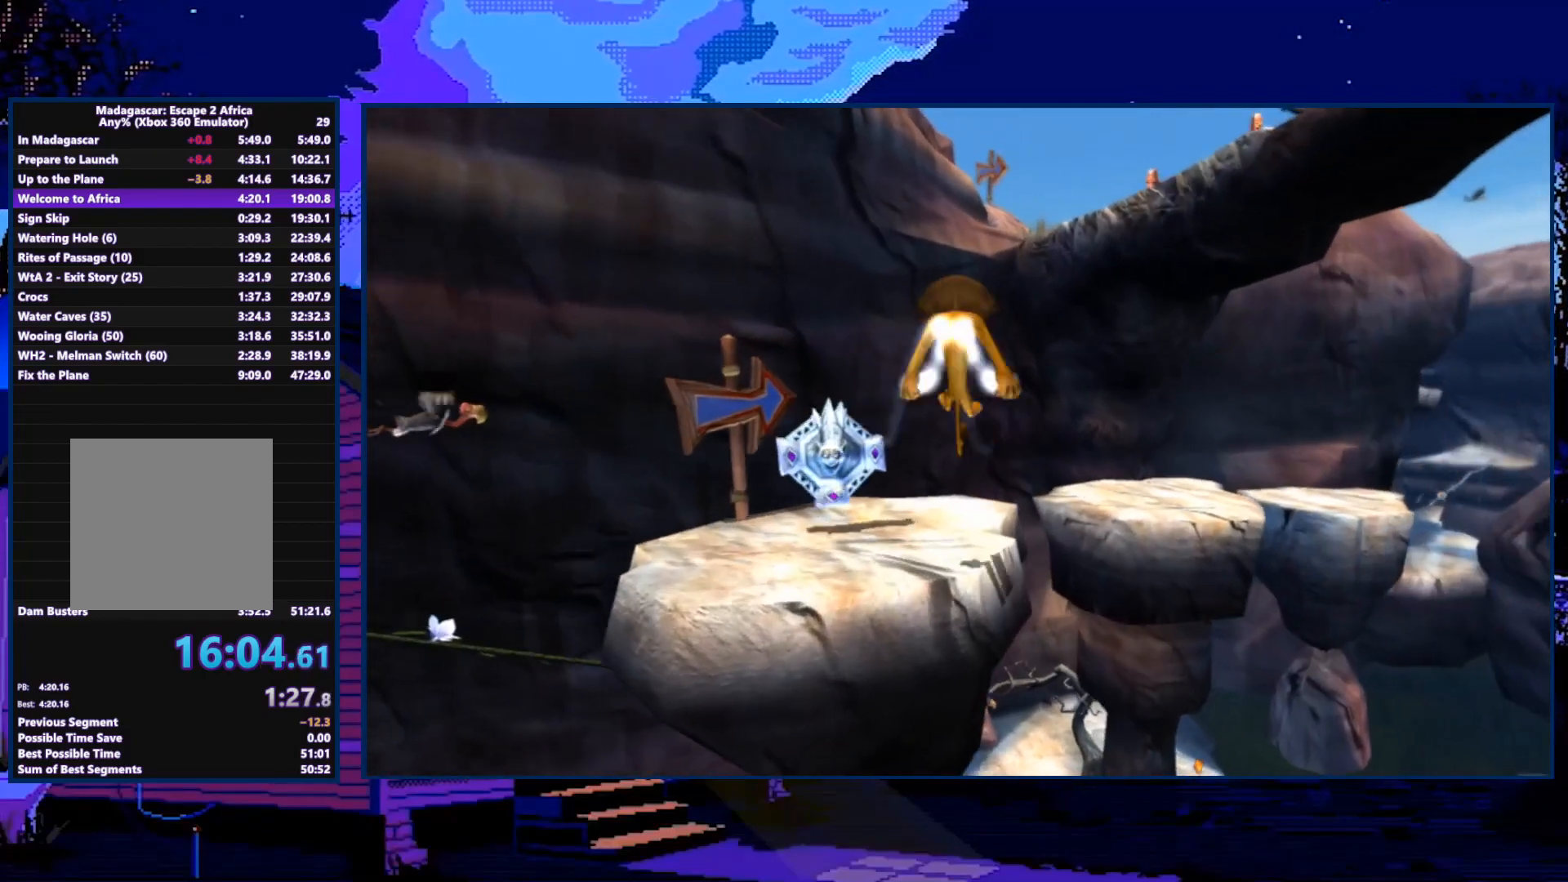
{"buttons": ["A"], "left_stick": "up-right", "right_stick": "center", "events": [[233, "left_stick", "up-right"], [333, "A", "down"]]}
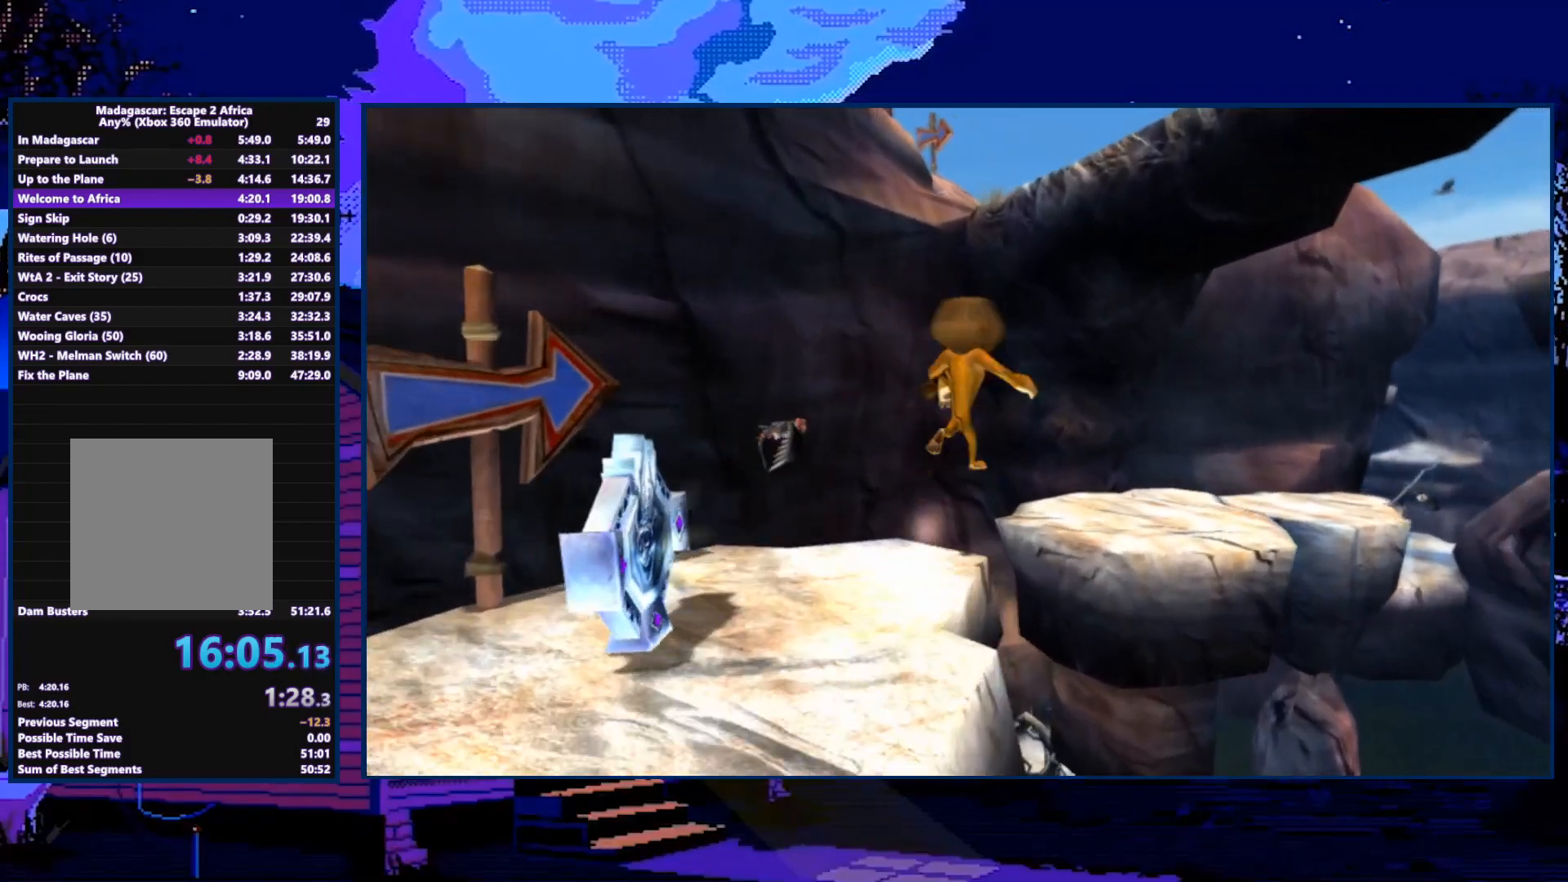
{"buttons": ["A"], "left_stick": "up-right", "right_stick": "center", "events": [[33, "A", "up"], [433, "A", "down"]]}
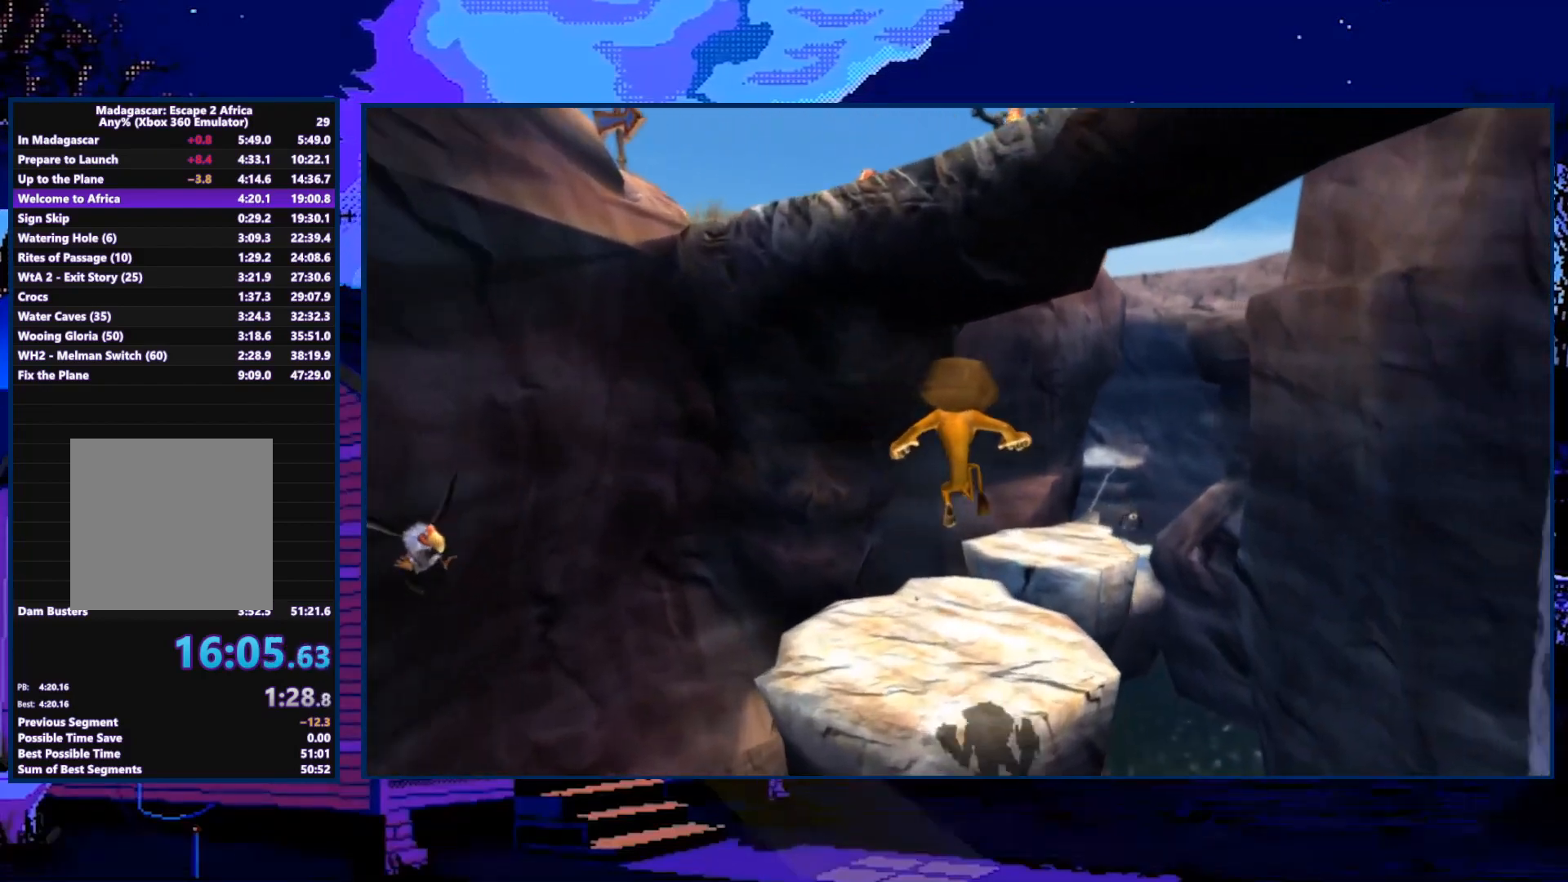
{"buttons": [], "left_stick": "up-left", "right_stick": "center", "events": [[33, "A", "up"], [233, "left_stick", "up-left"]]}
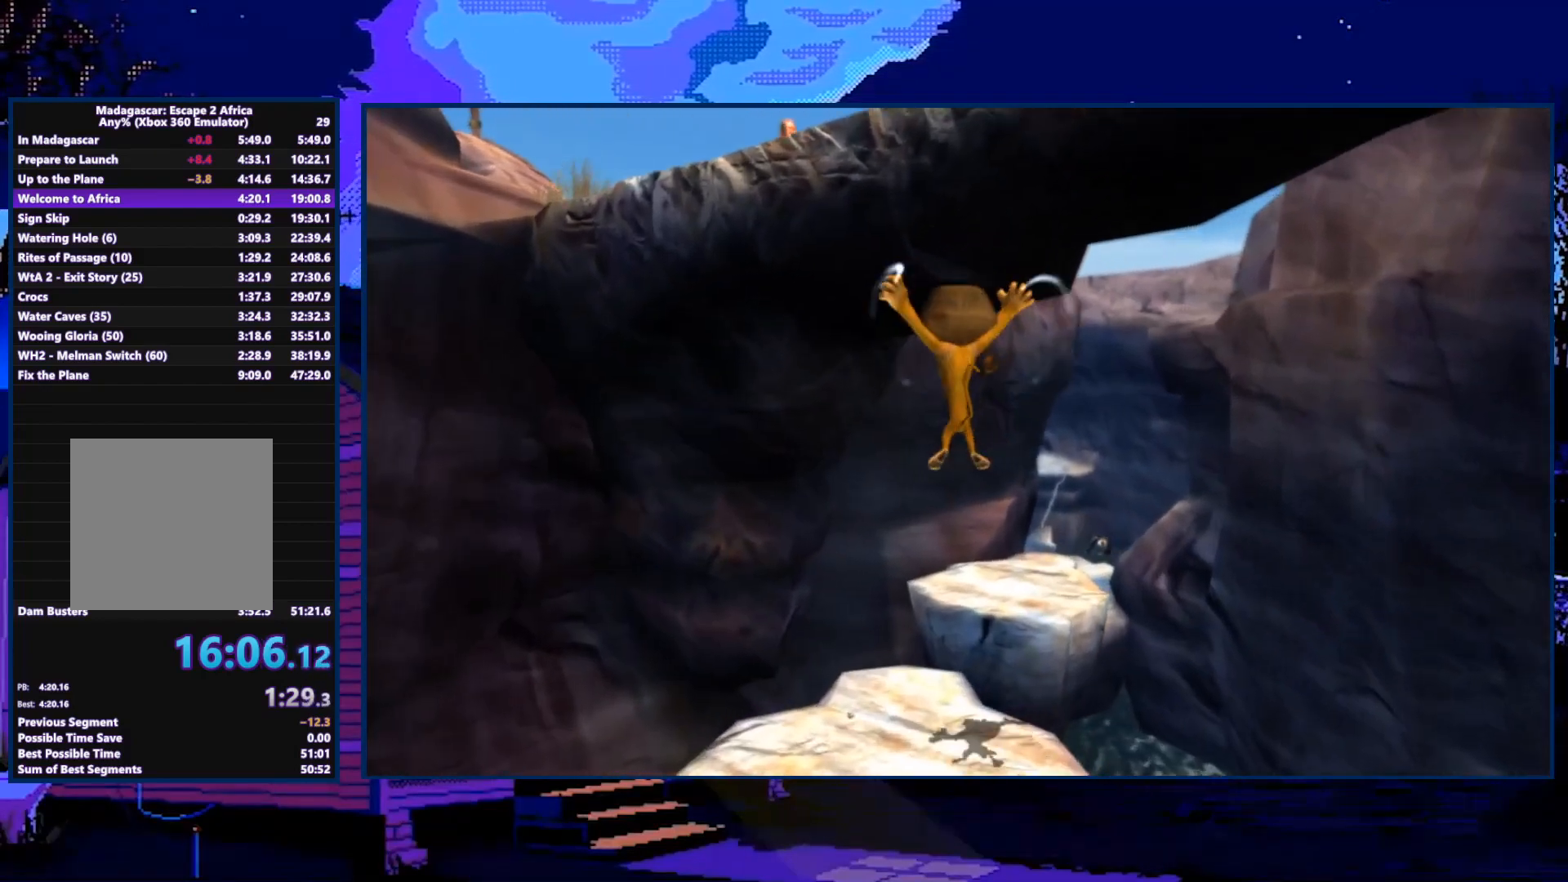
{"buttons": ["A"], "left_stick": "up", "right_stick": "center", "events": [[67, "left_stick", "up"], [433, "A", "down"]]}
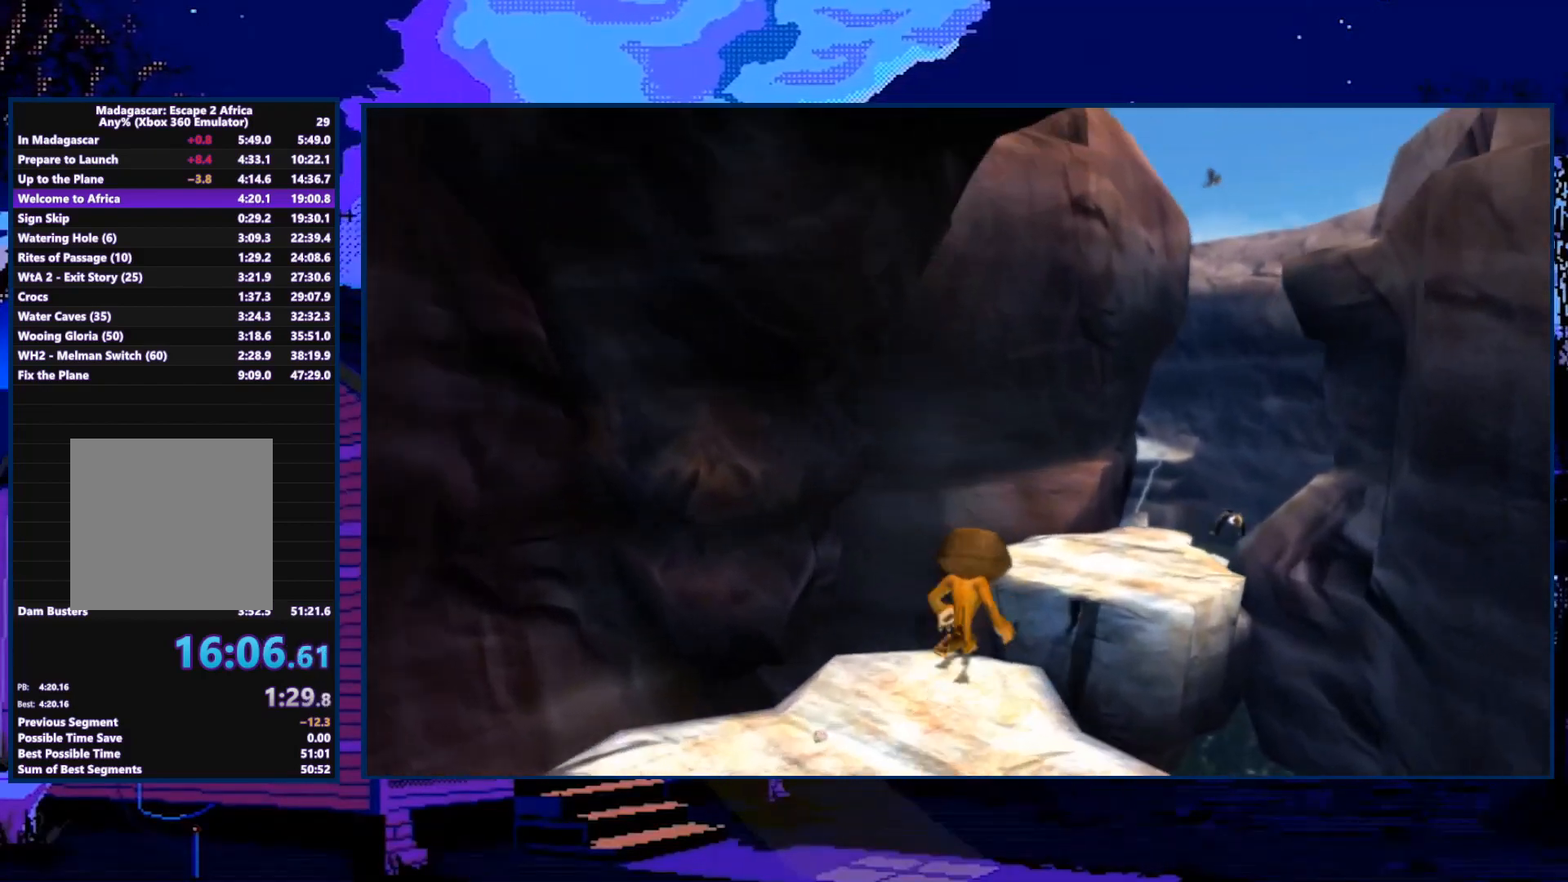
{"buttons": [], "left_stick": "up", "right_stick": "center", "events": [[67, "A", "up"], [400, "A", "down"], [467, "A", "up"]]}
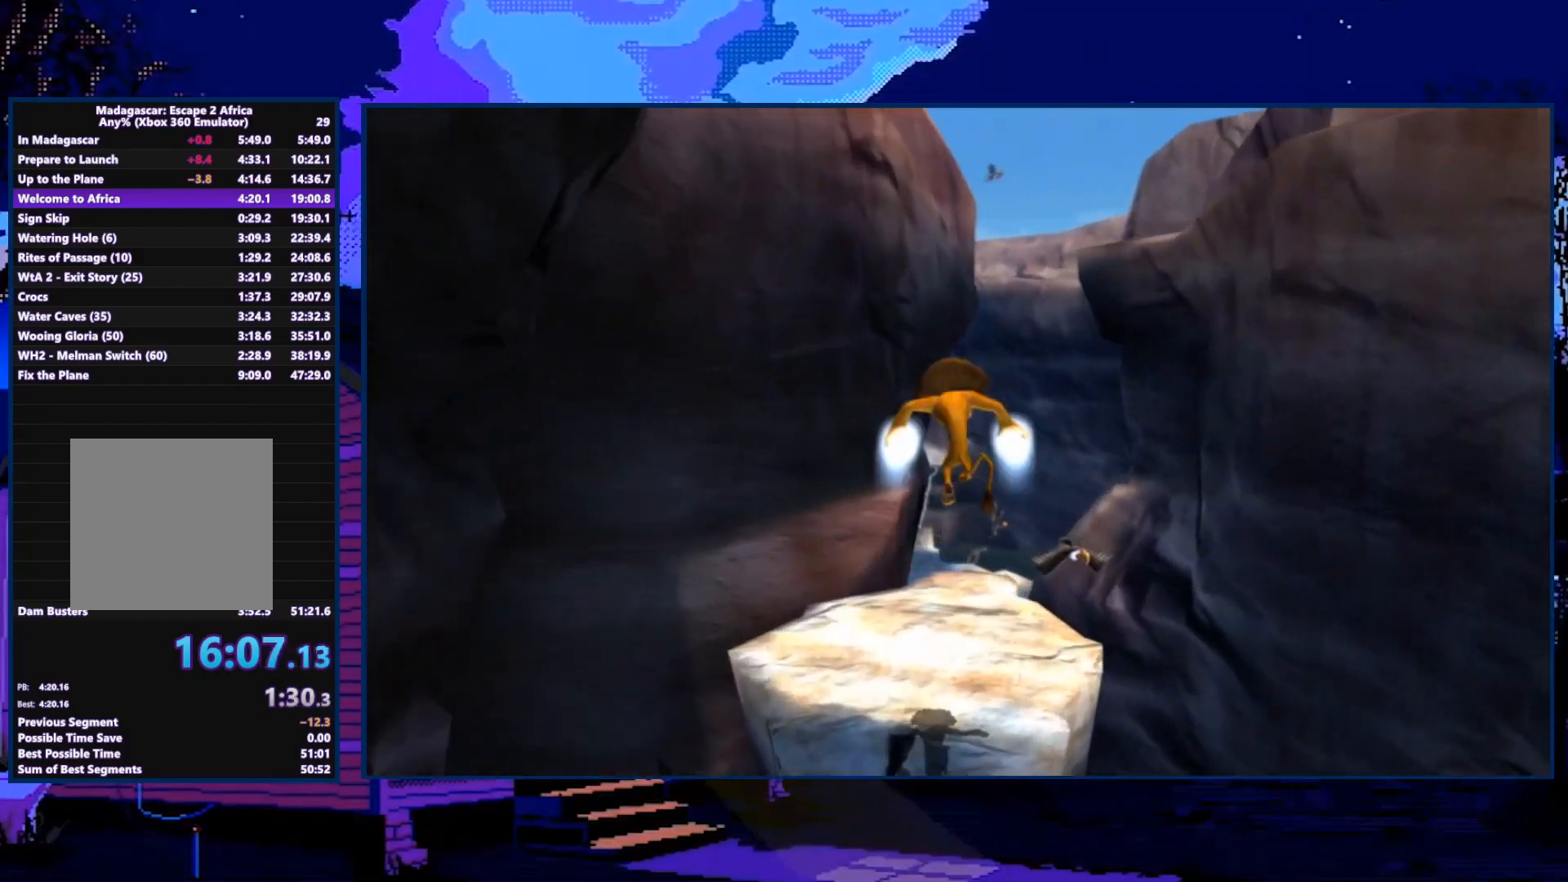
{"buttons": [], "left_stick": "up", "right_stick": "center", "events": []}
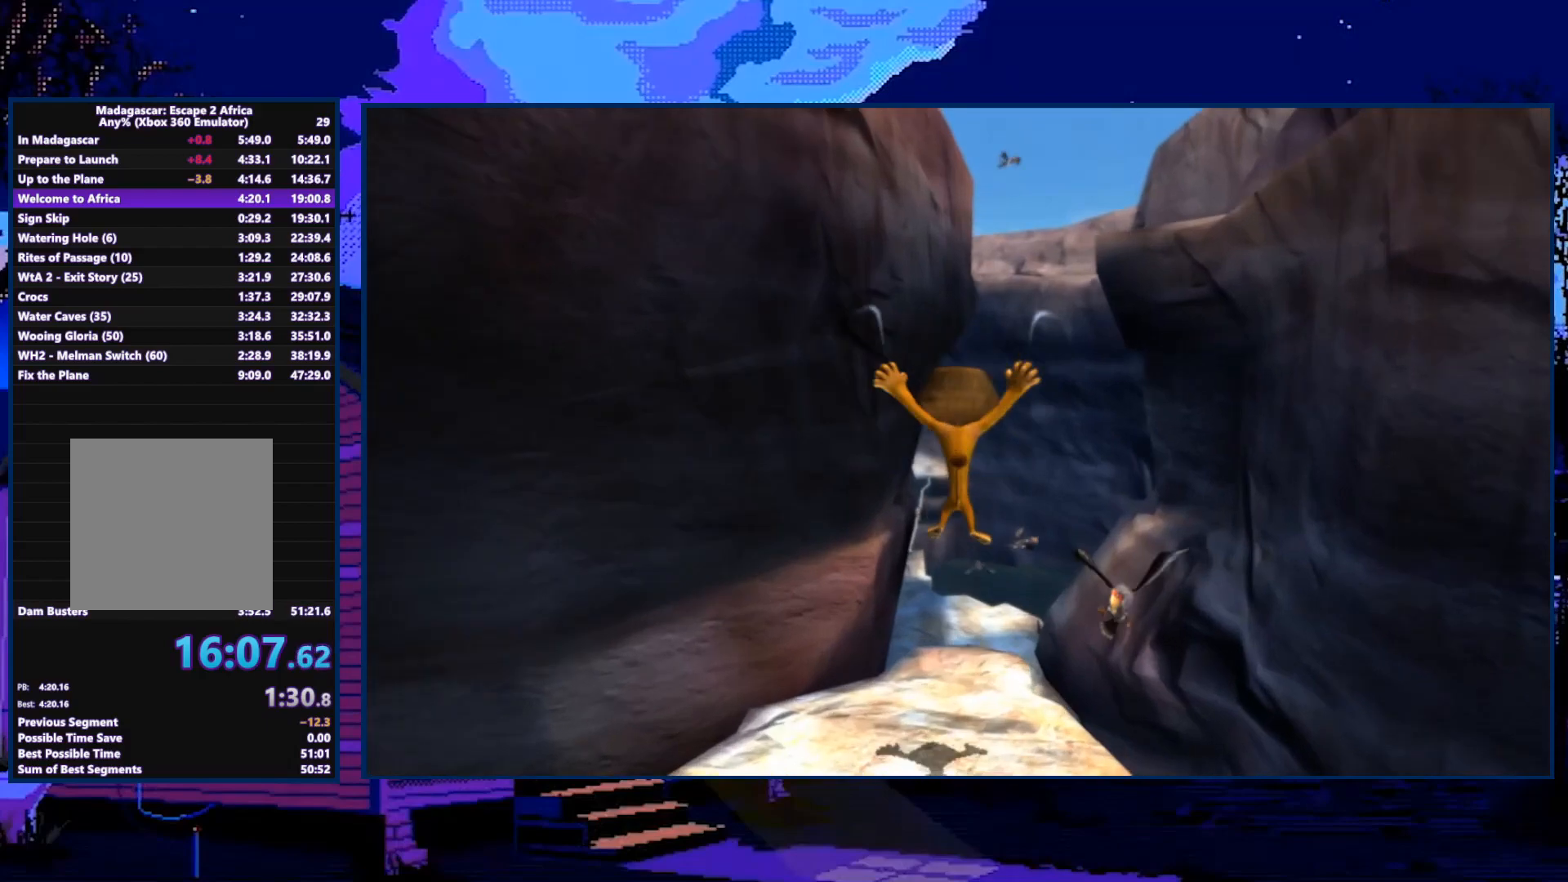
{"buttons": [], "left_stick": "up", "right_stick": "center", "events": [[267, "A", "down"], [333, "A", "up"]]}
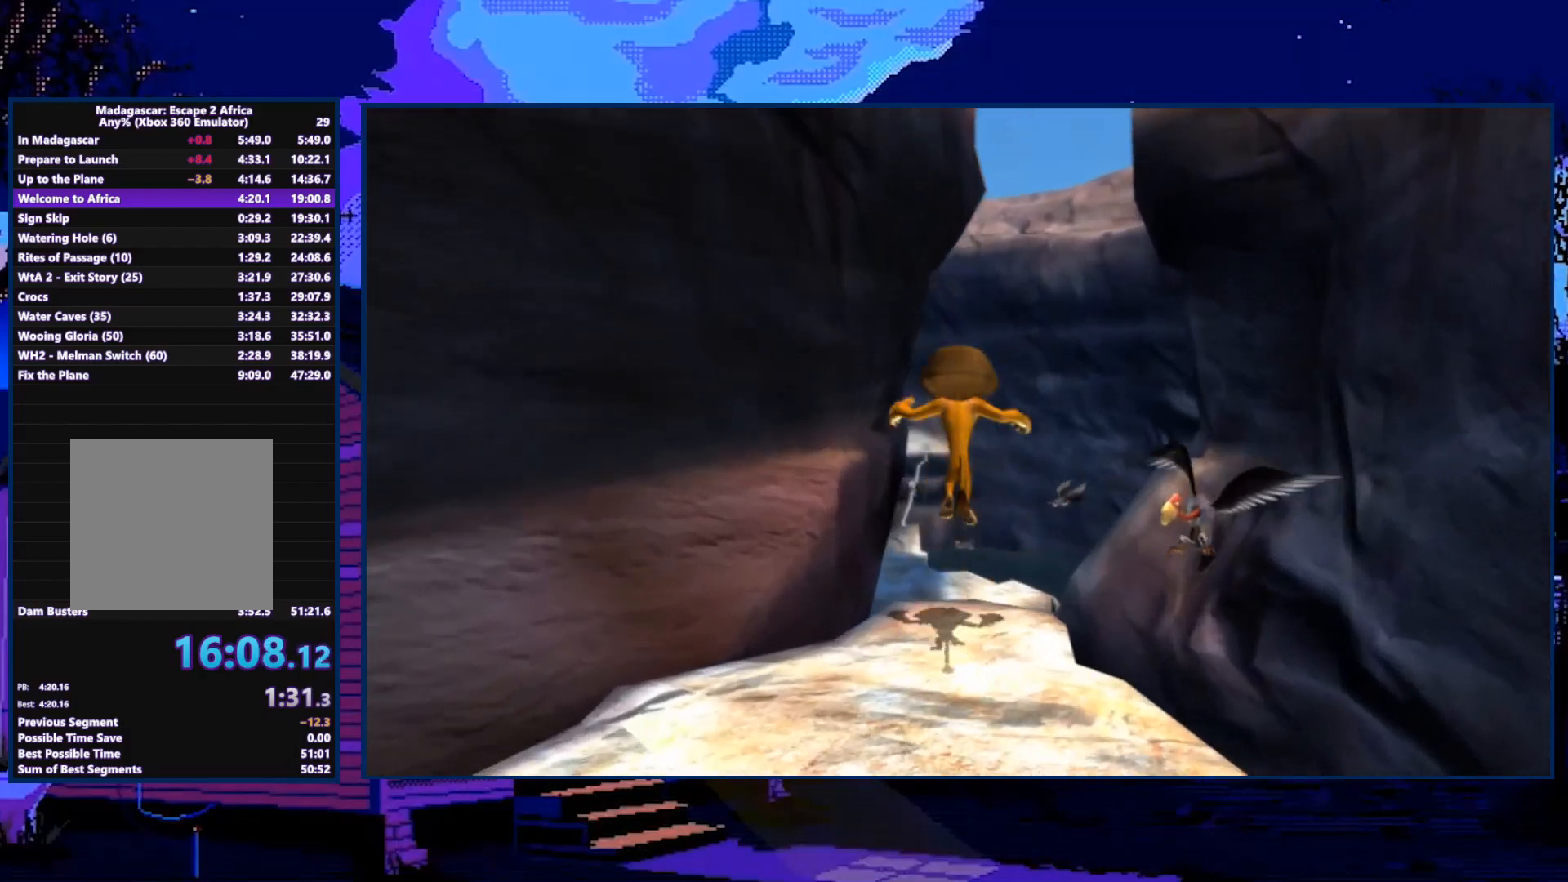
{"buttons": [], "left_stick": "up", "right_stick": "center", "events": []}
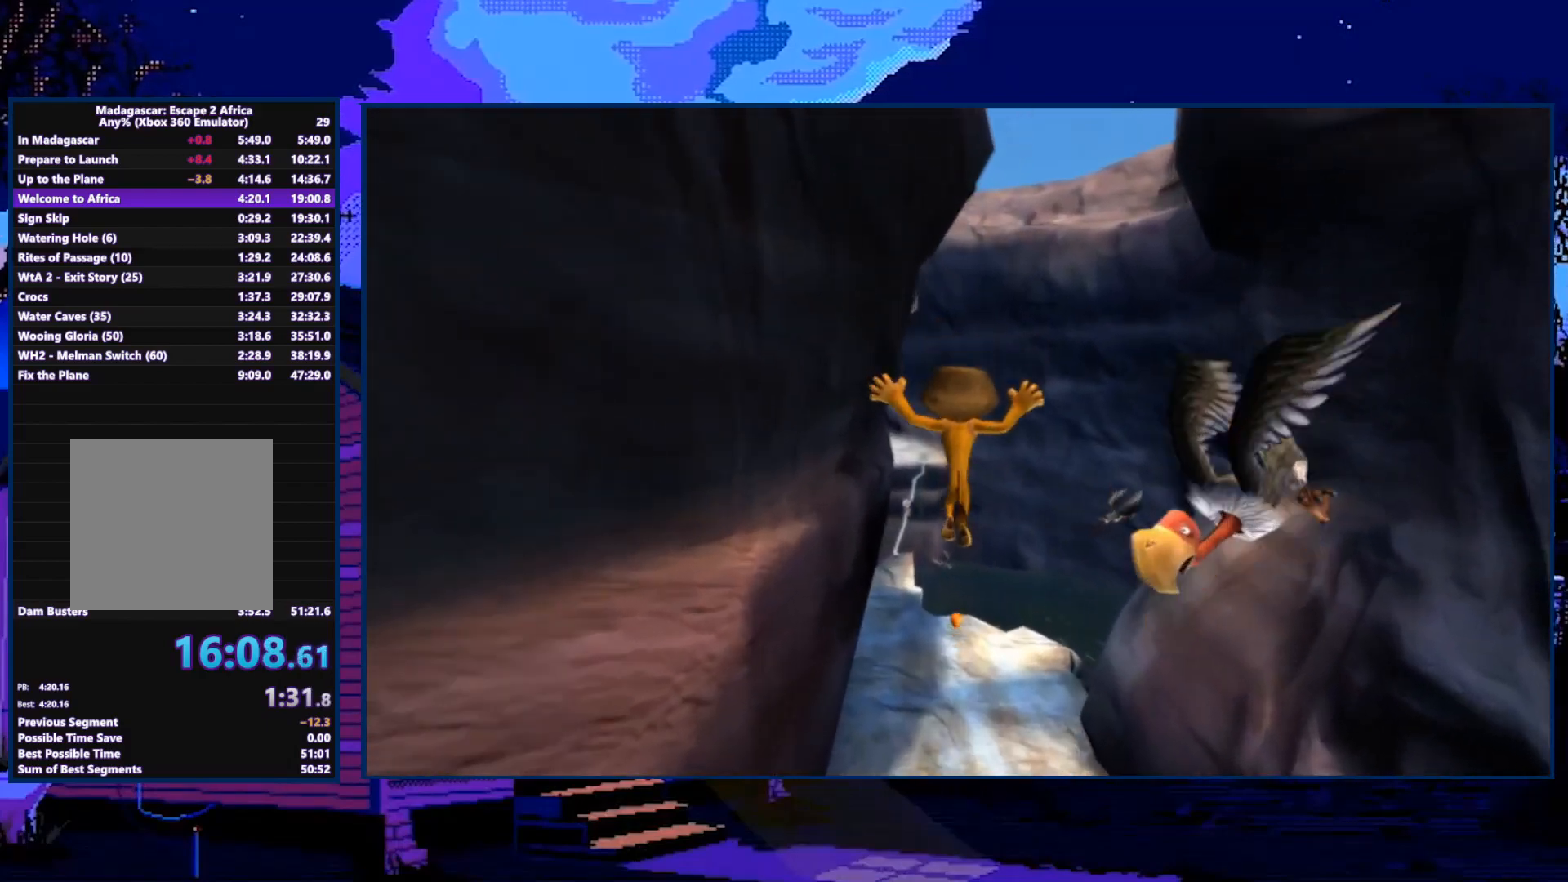
{"buttons": ["A"], "left_stick": "up", "right_stick": "center", "events": [[467, "A", "down"]]}
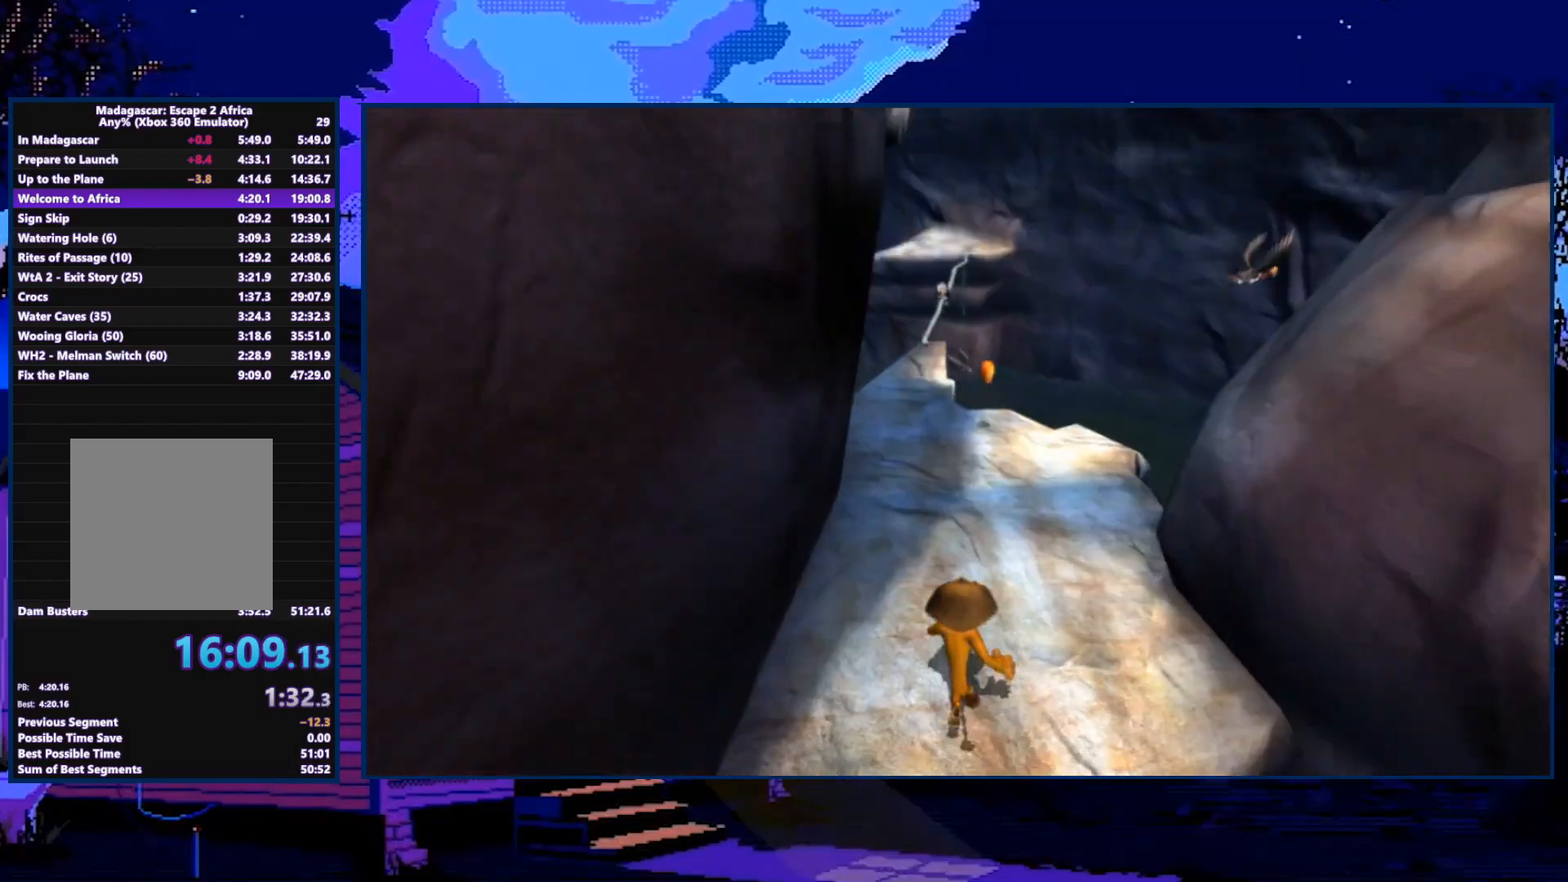
{"buttons": [], "left_stick": "up", "right_stick": "center", "events": [[33, "A", "up"]]}
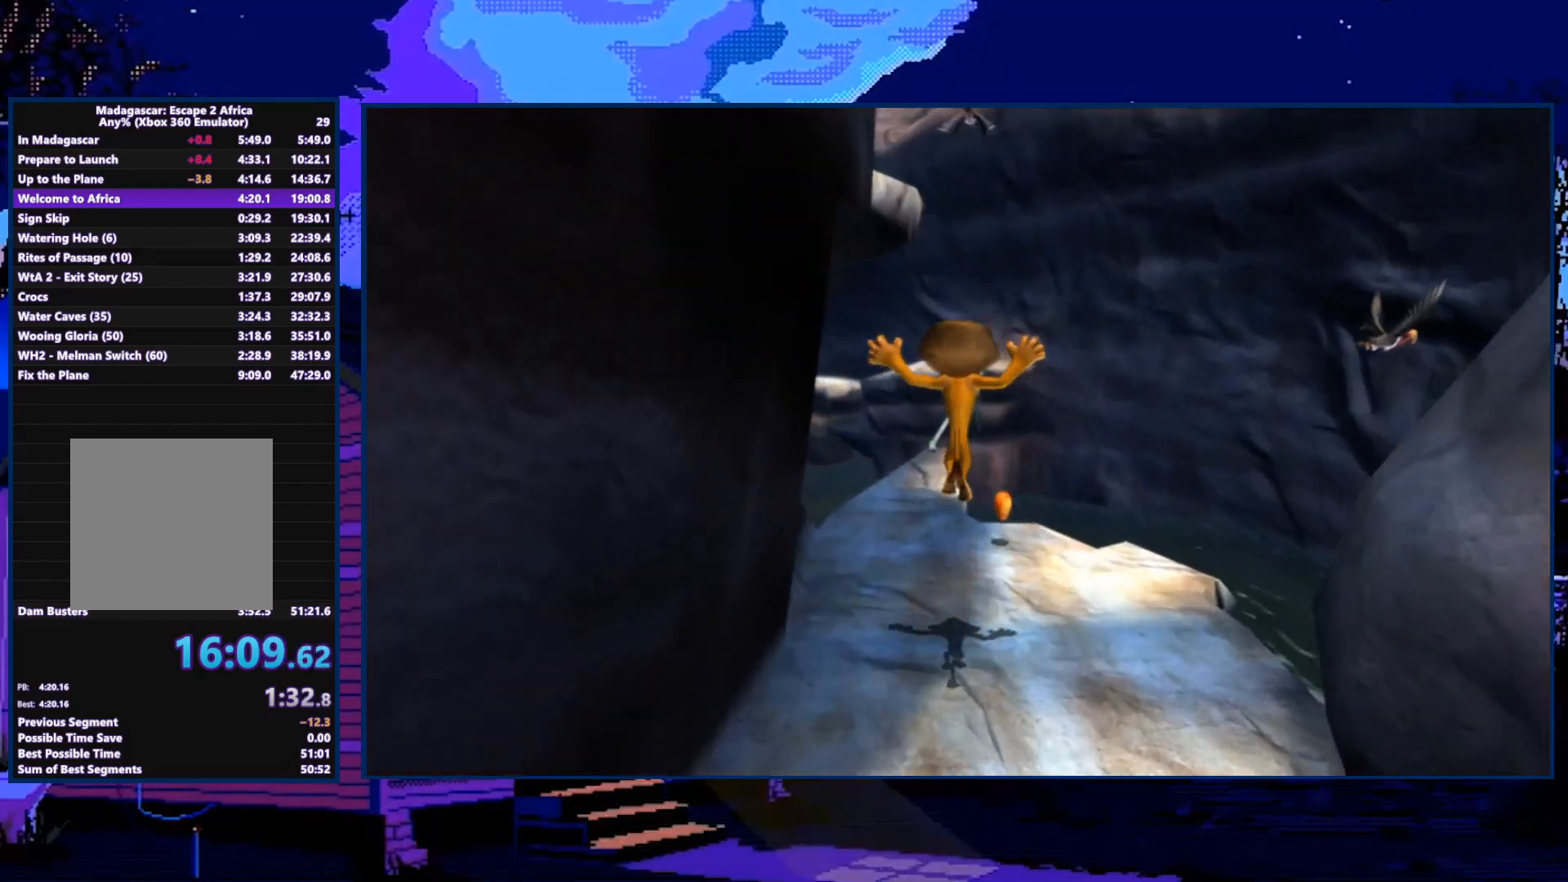
{"buttons": [], "left_stick": "up", "right_stick": "center", "events": []}
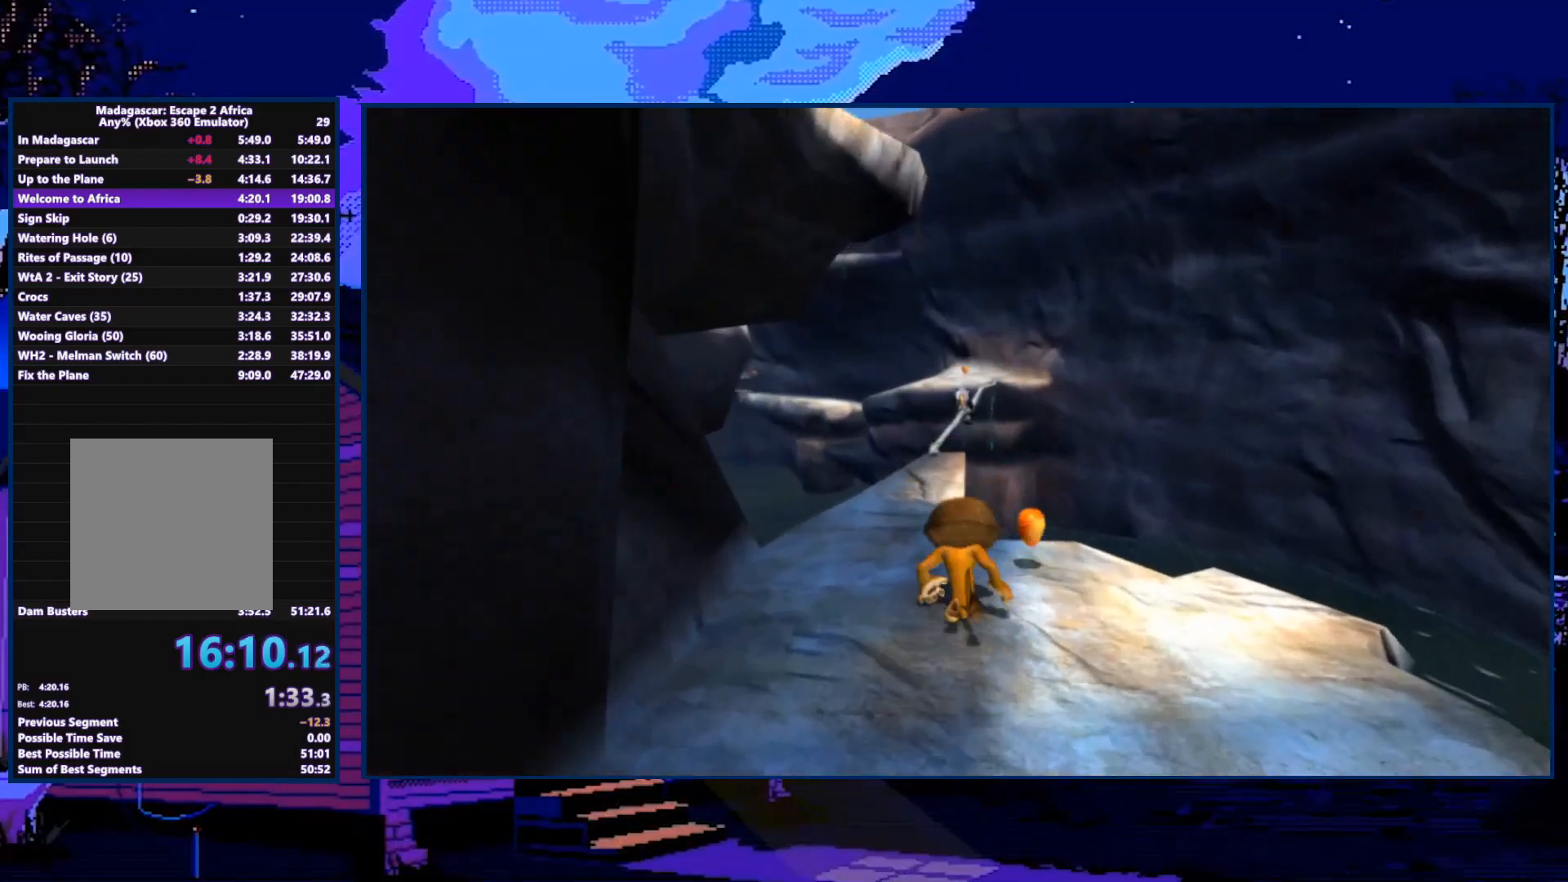
{"buttons": [], "left_stick": "up", "right_stick": "center", "events": []}
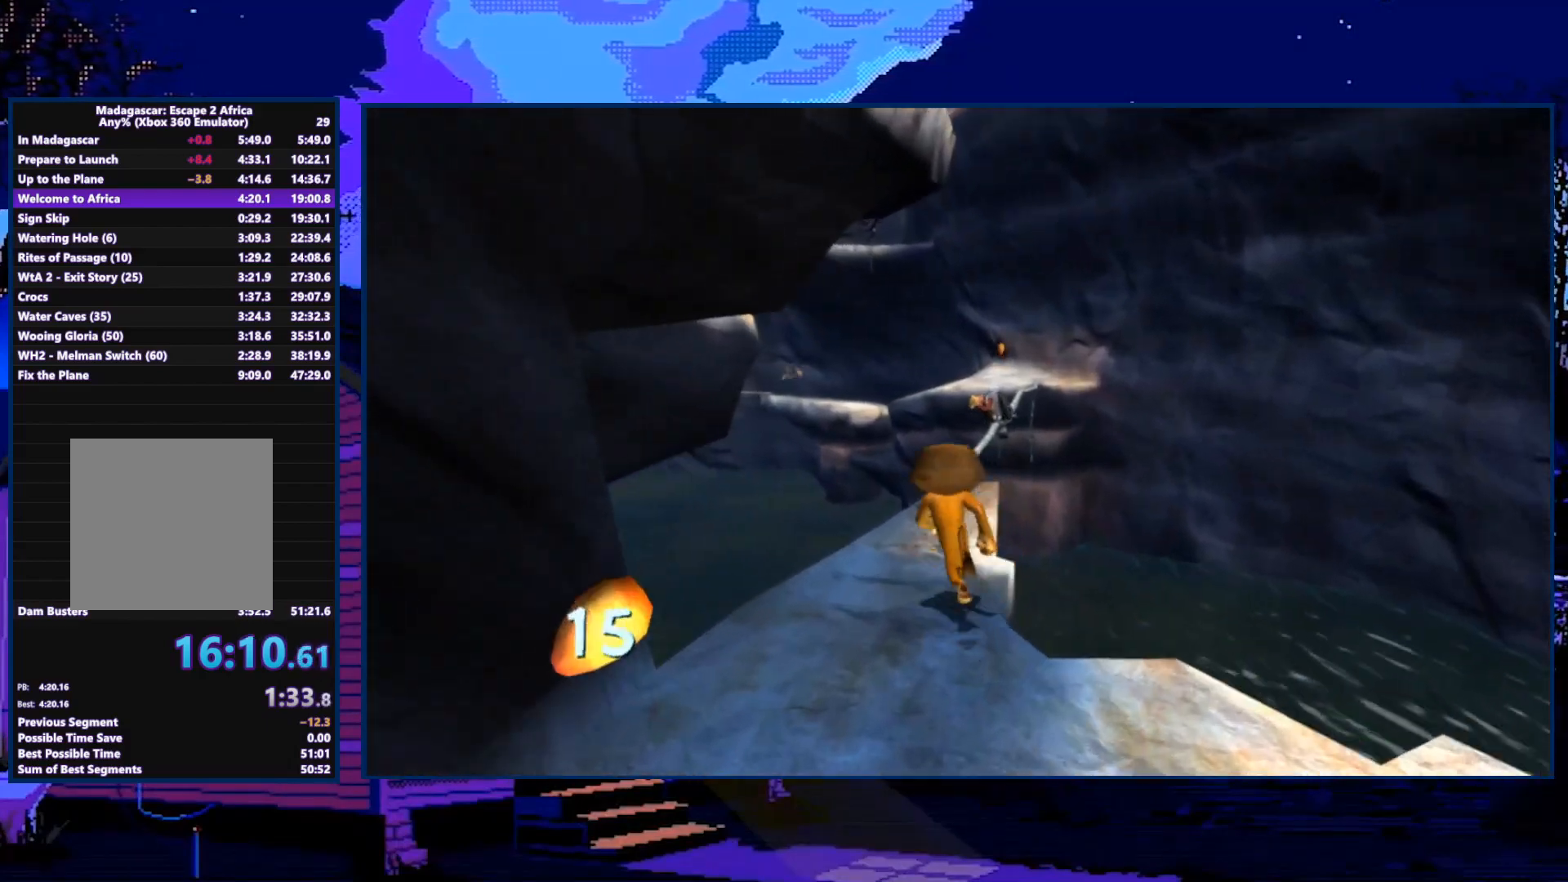
{"buttons": [], "left_stick": "up", "right_stick": "center", "events": [[67, "X", "down"], [200, "X", "up"], [400, "X", "down"], [433, "X", "up"]]}
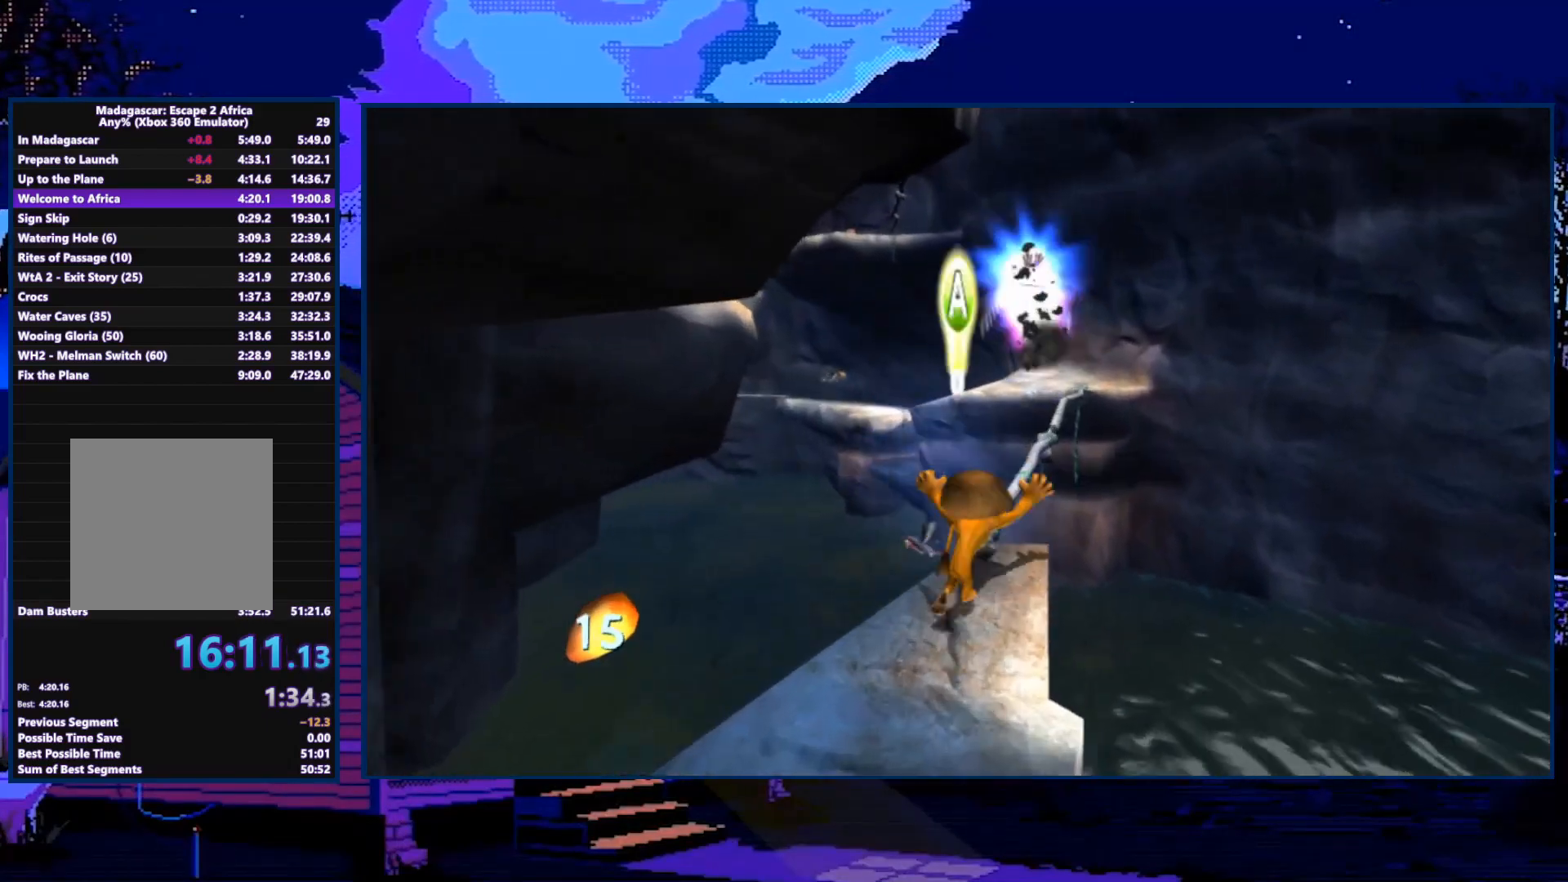
{"buttons": [], "left_stick": "up", "right_stick": "center", "events": [[33, "X", "down"], [133, "X", "up"]]}
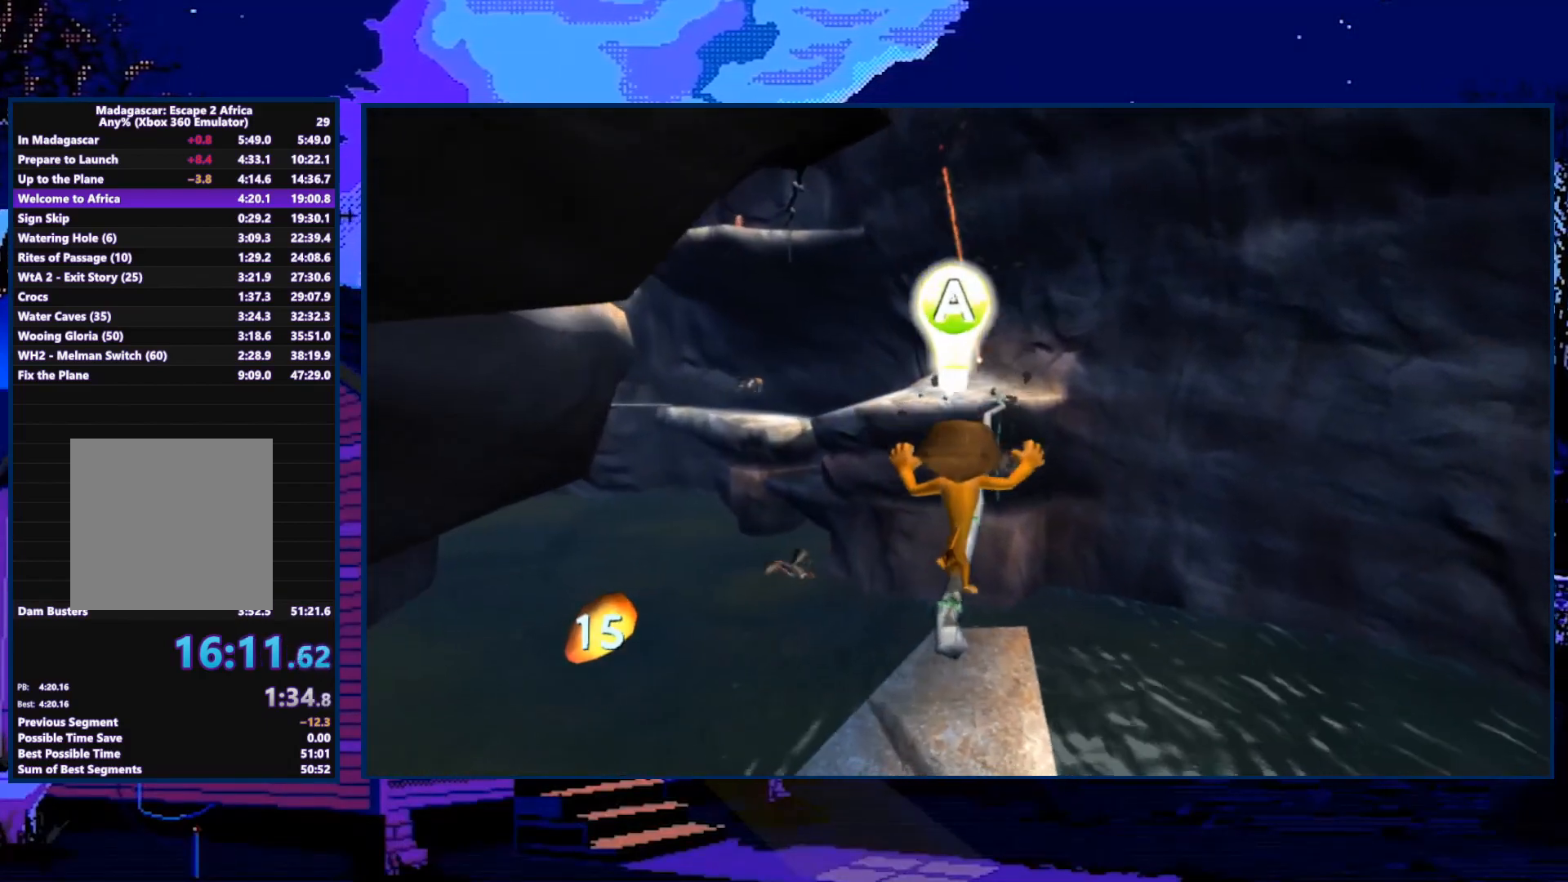
{"buttons": [], "left_stick": "up-left", "right_stick": "center", "events": [[67, "left_stick", "up-left"]]}
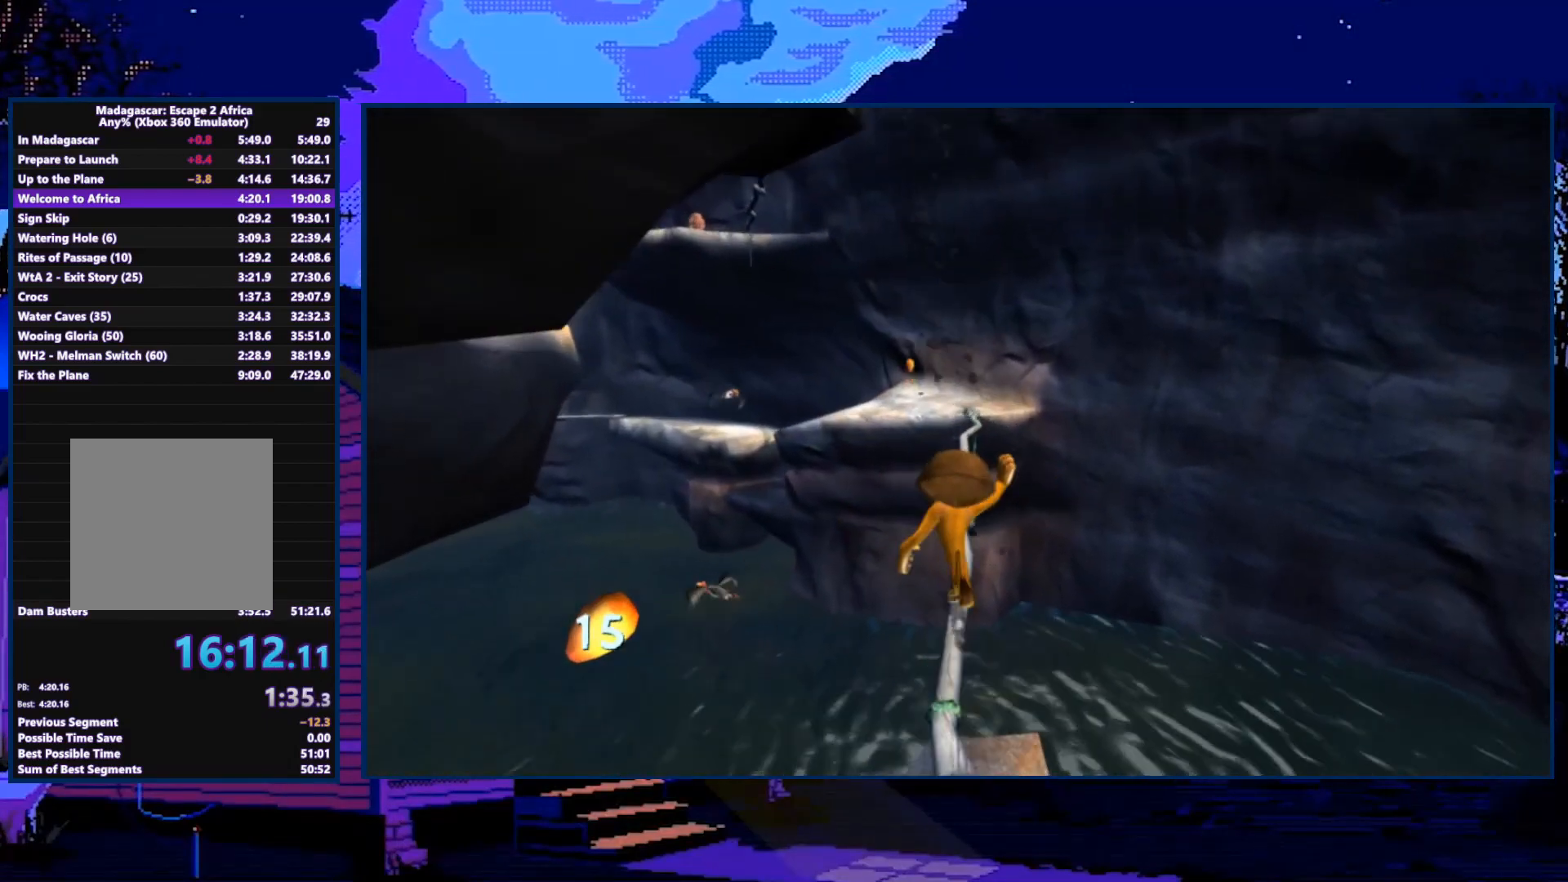
{"buttons": [], "left_stick": "up-left", "right_stick": "center", "events": []}
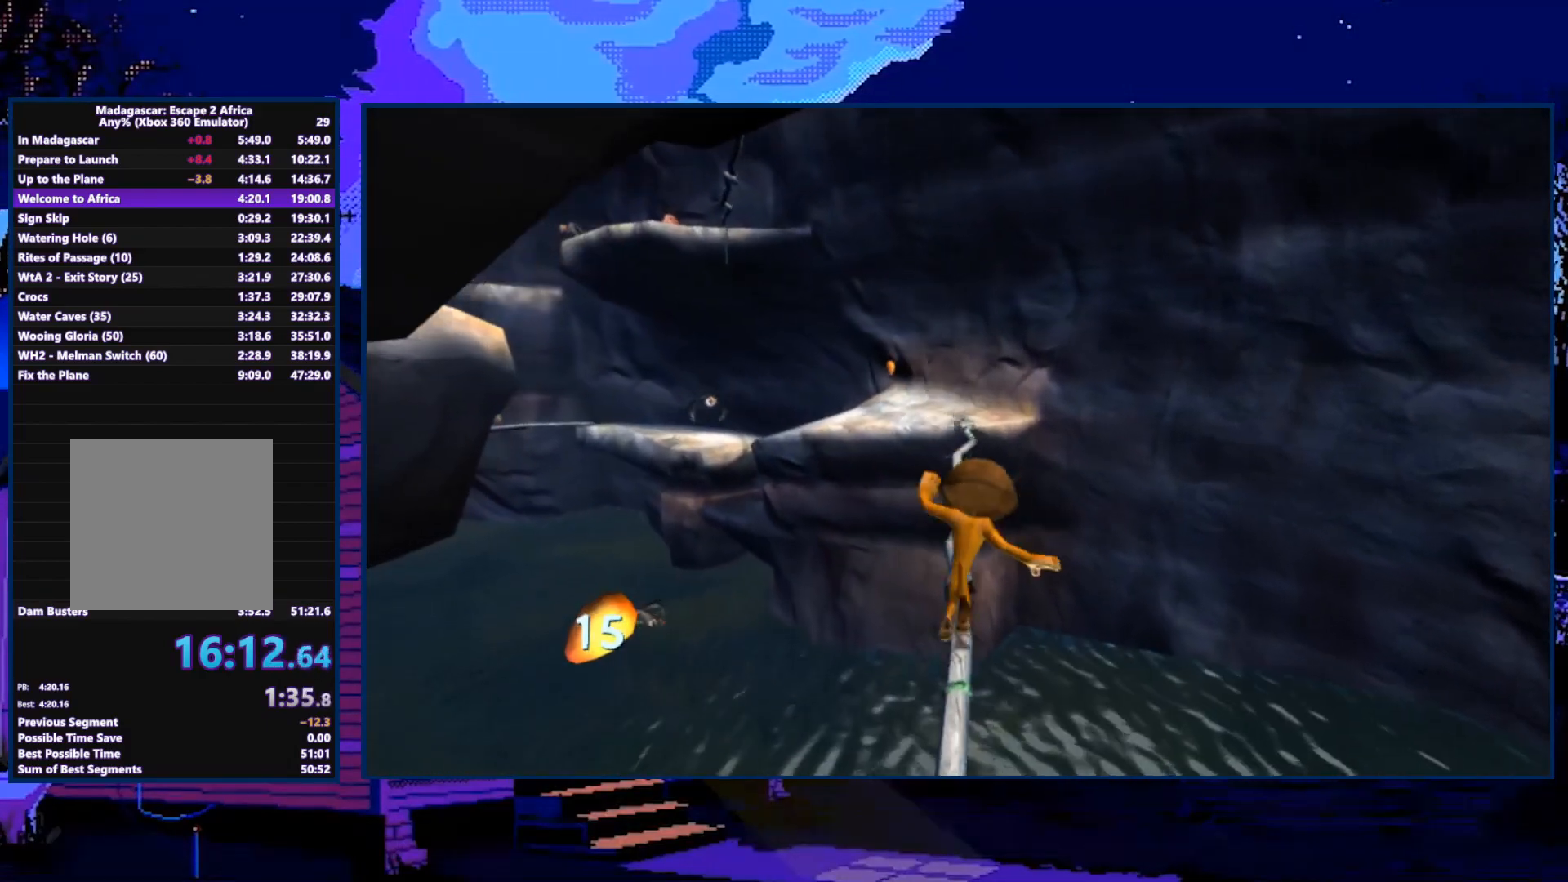
{"buttons": [], "left_stick": "up-left", "right_stick": "center", "events": []}
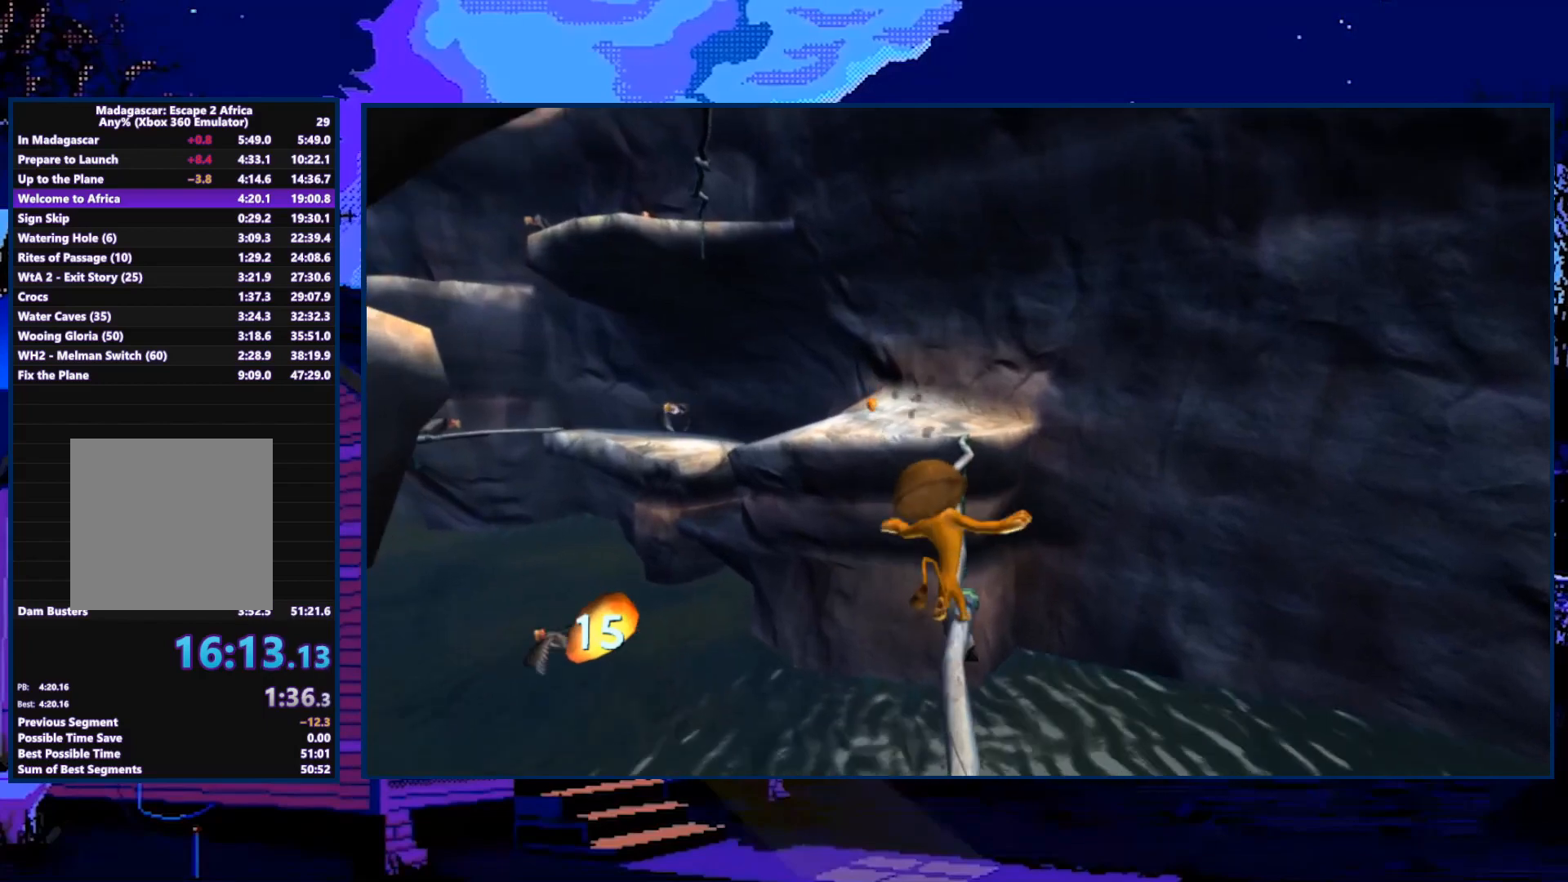
{"buttons": [], "left_stick": "up-right", "right_stick": "center", "events": [[133, "left_stick", "up"], [233, "left_stick", "up-left"], [400, "left_stick", "up-right"]]}
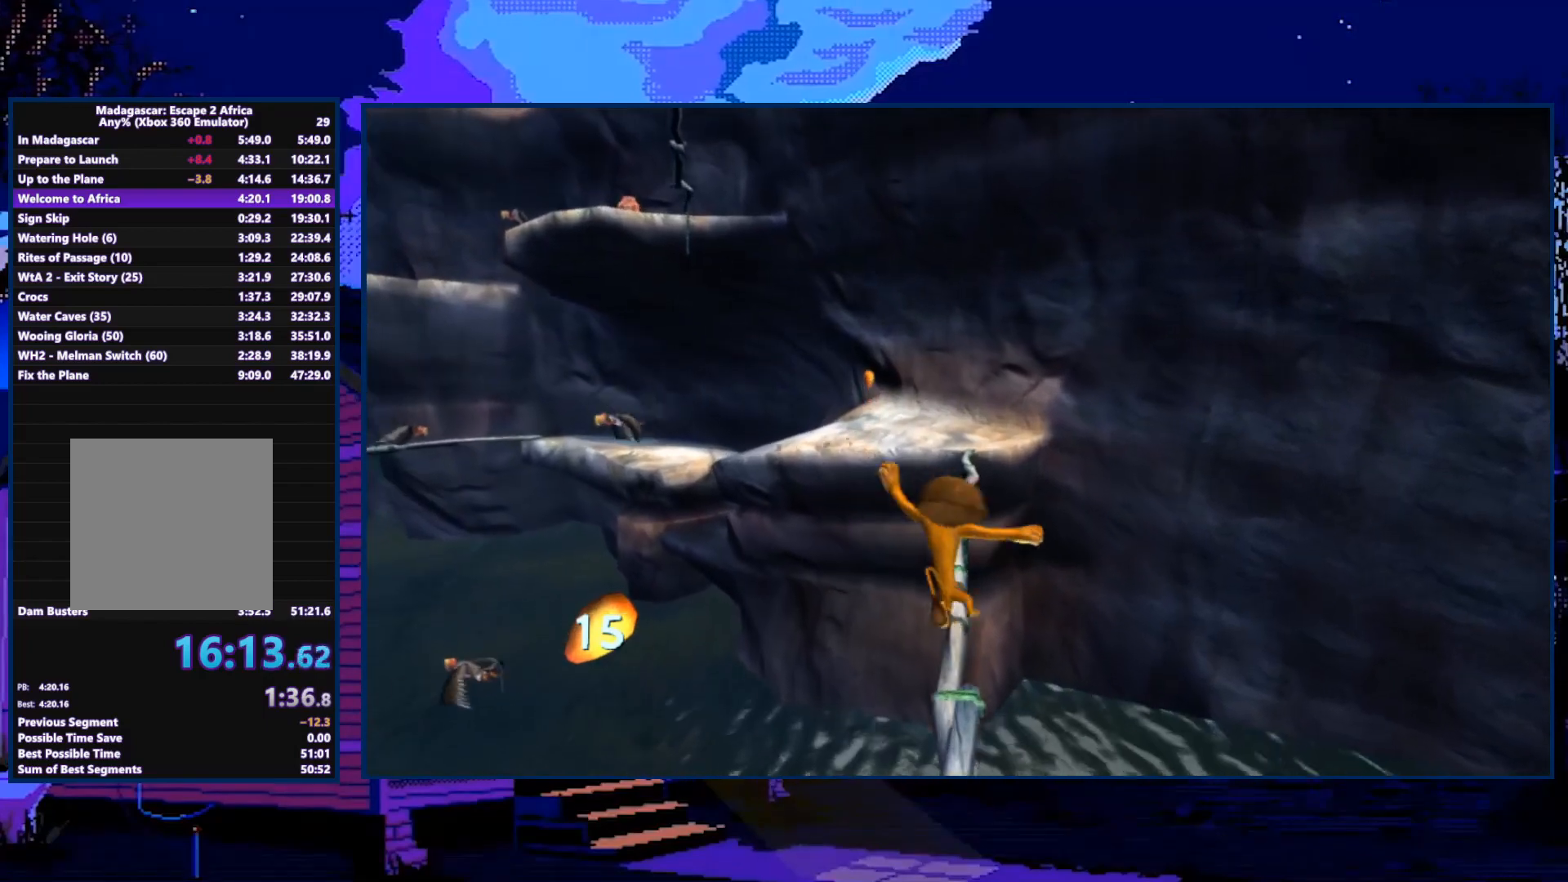
{"buttons": [], "left_stick": "up", "right_stick": "center", "events": [[33, "left_stick", "up"]]}